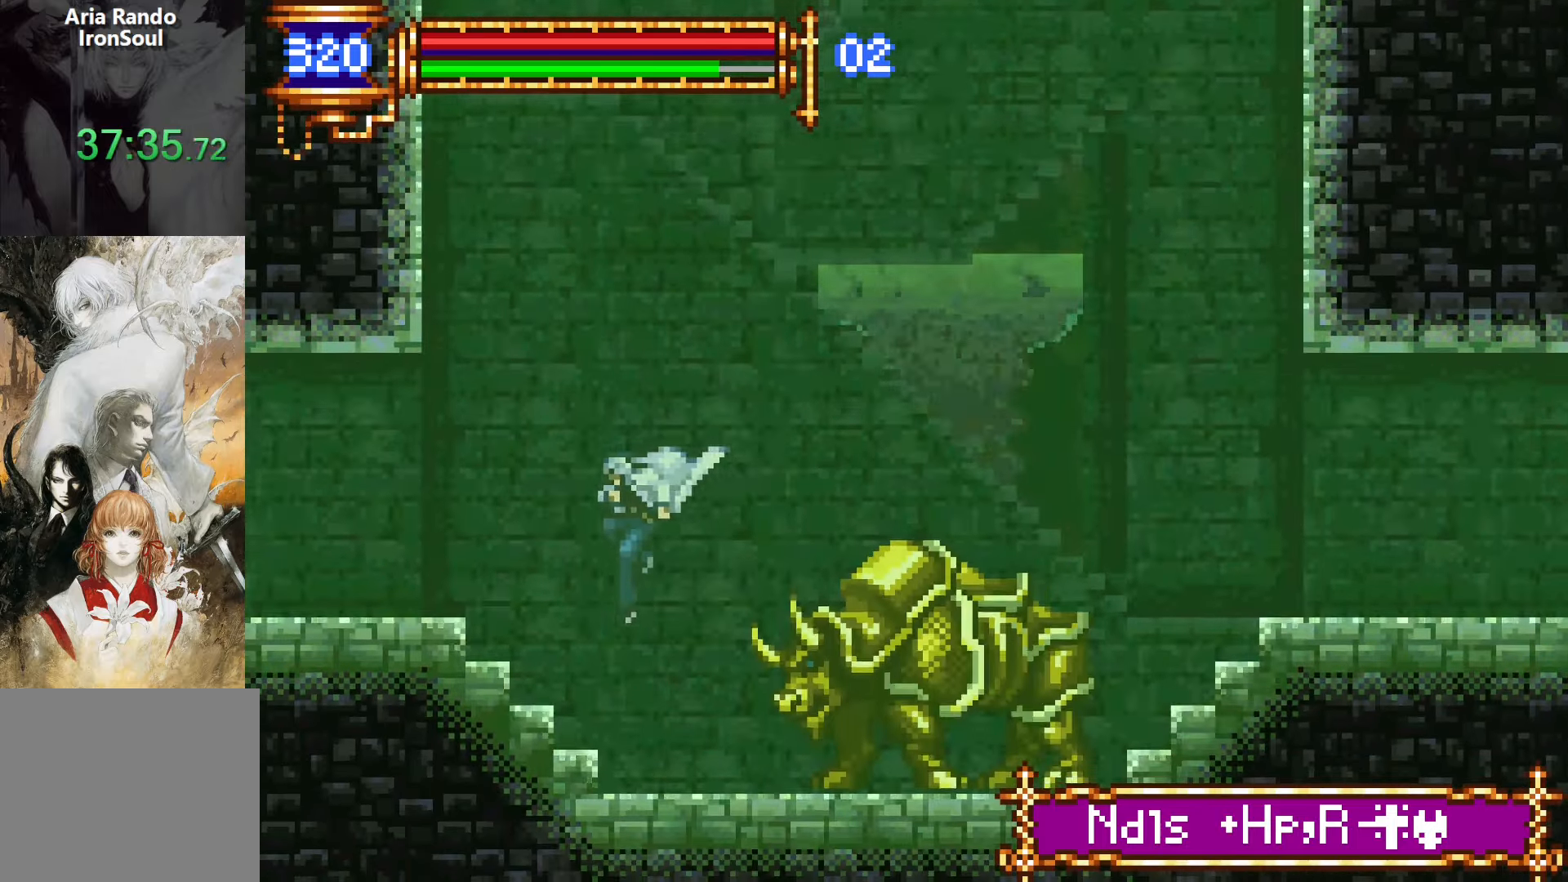
Gameplay with a controller (PlayStation layout); each line is a JSON object with the inputs held at the frame after it. "events" lists button and stick changes between this image and that frame as [ms after this image, input, new state], when the widget could be followed in between. Not read: L3 R3 left_stick right_stick.
{"buttons": ["DPAD_LEFT"], "events": []}
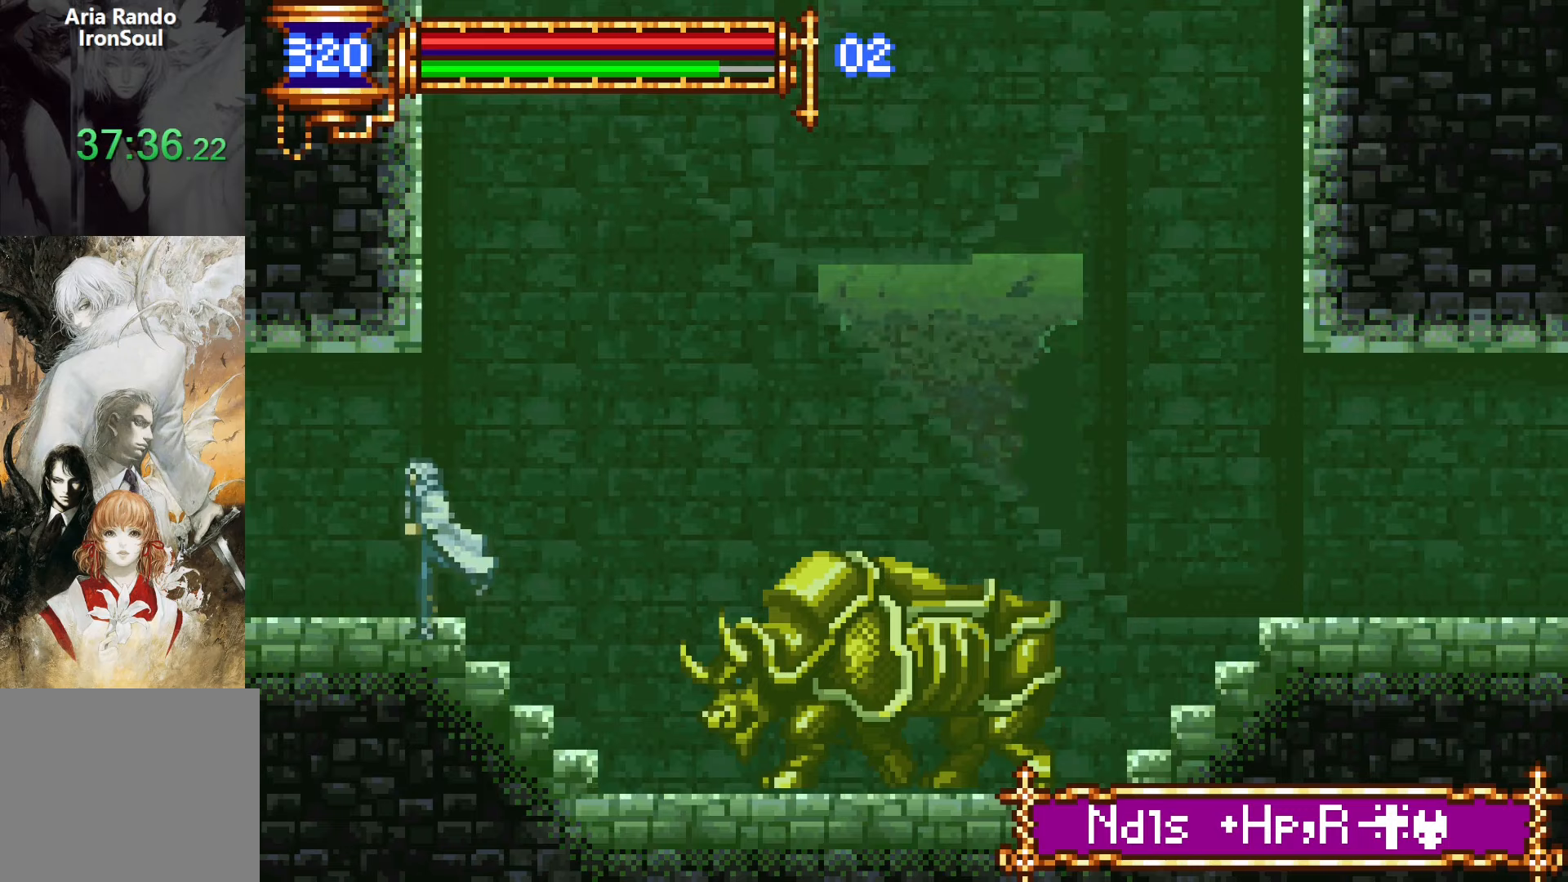
{"buttons": [], "events": [[500, "DPAD_LEFT", "up"]]}
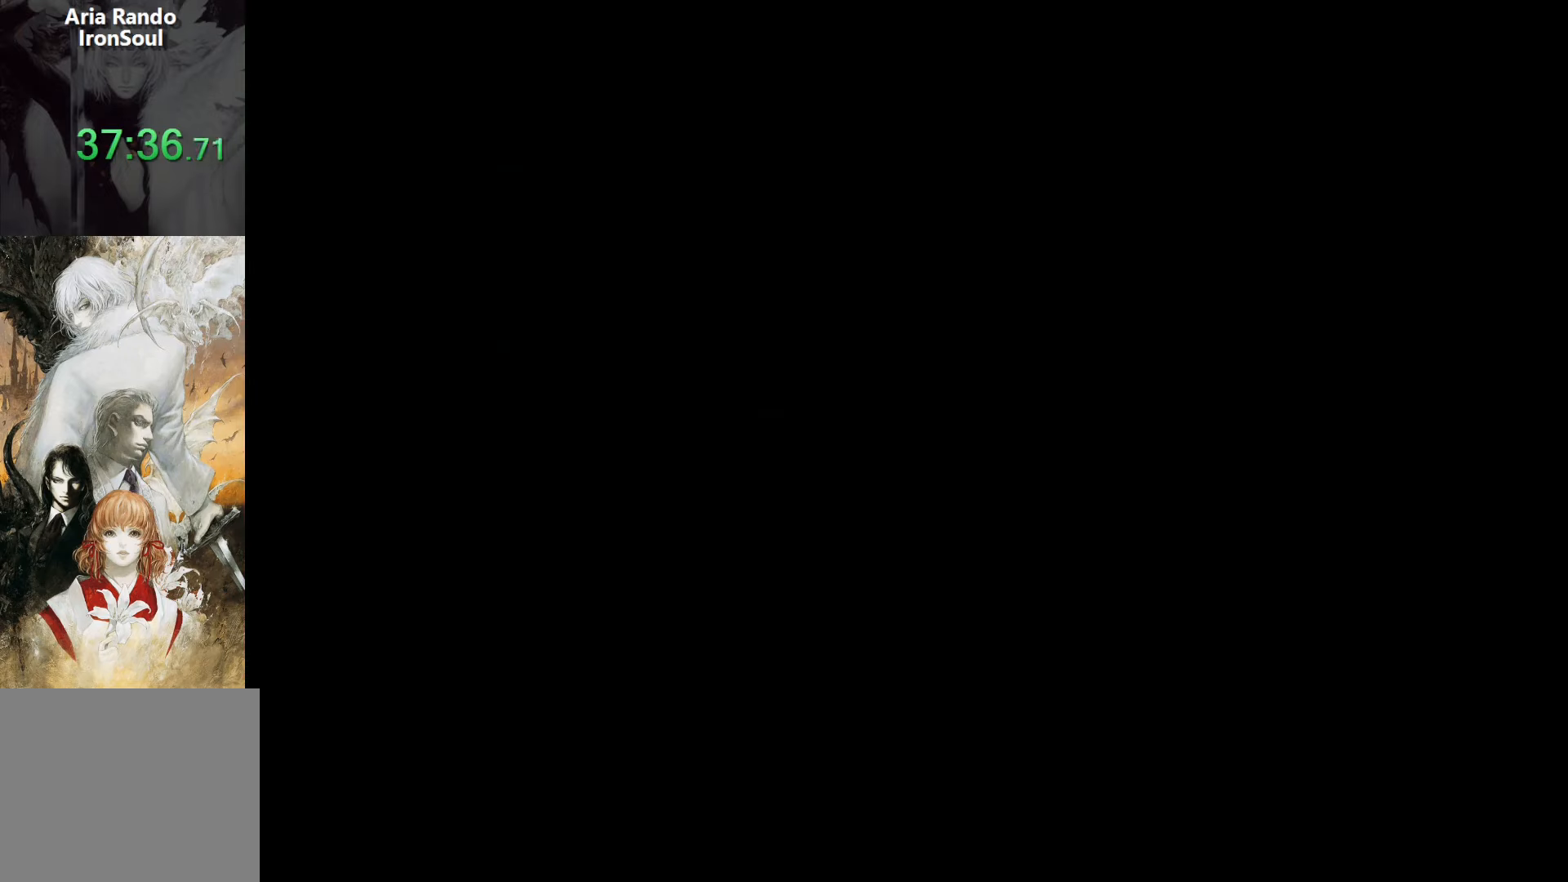
{"buttons": [], "events": []}
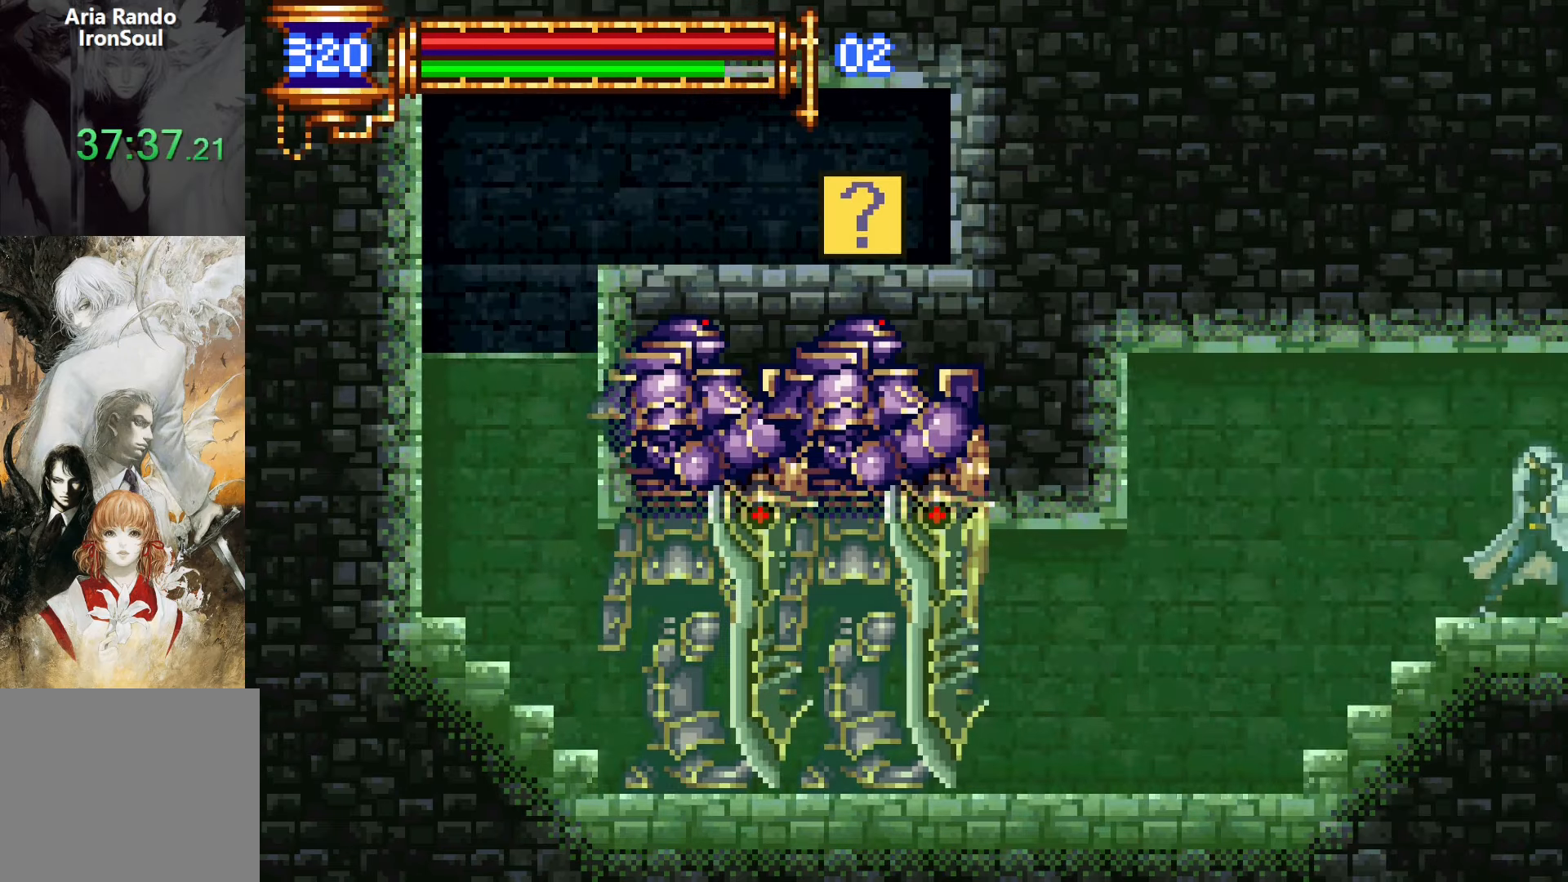
{"buttons": [], "events": []}
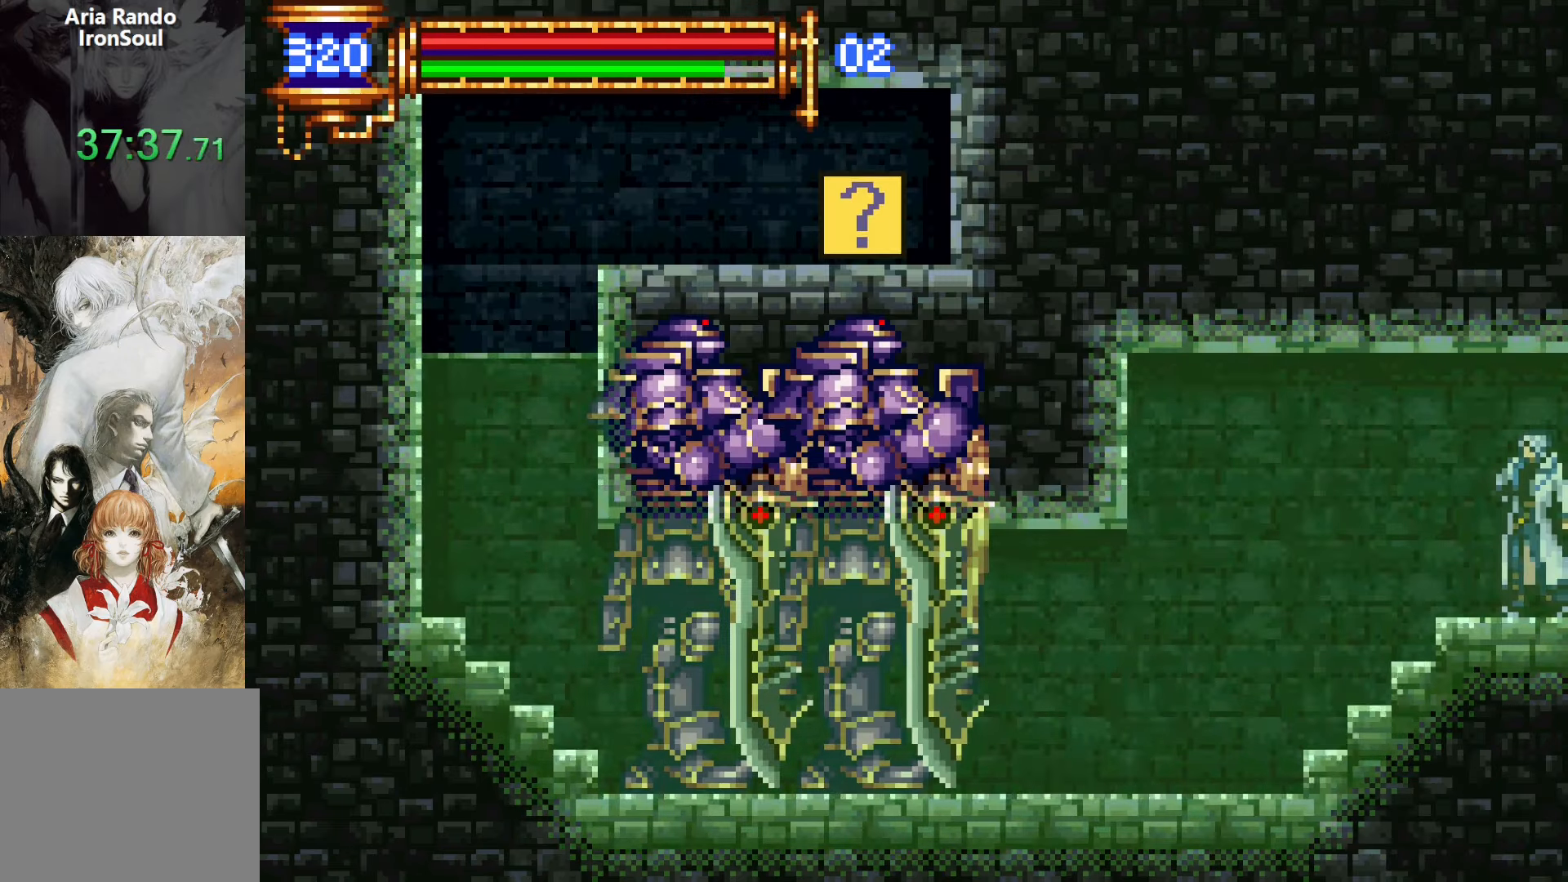
{"buttons": [], "events": []}
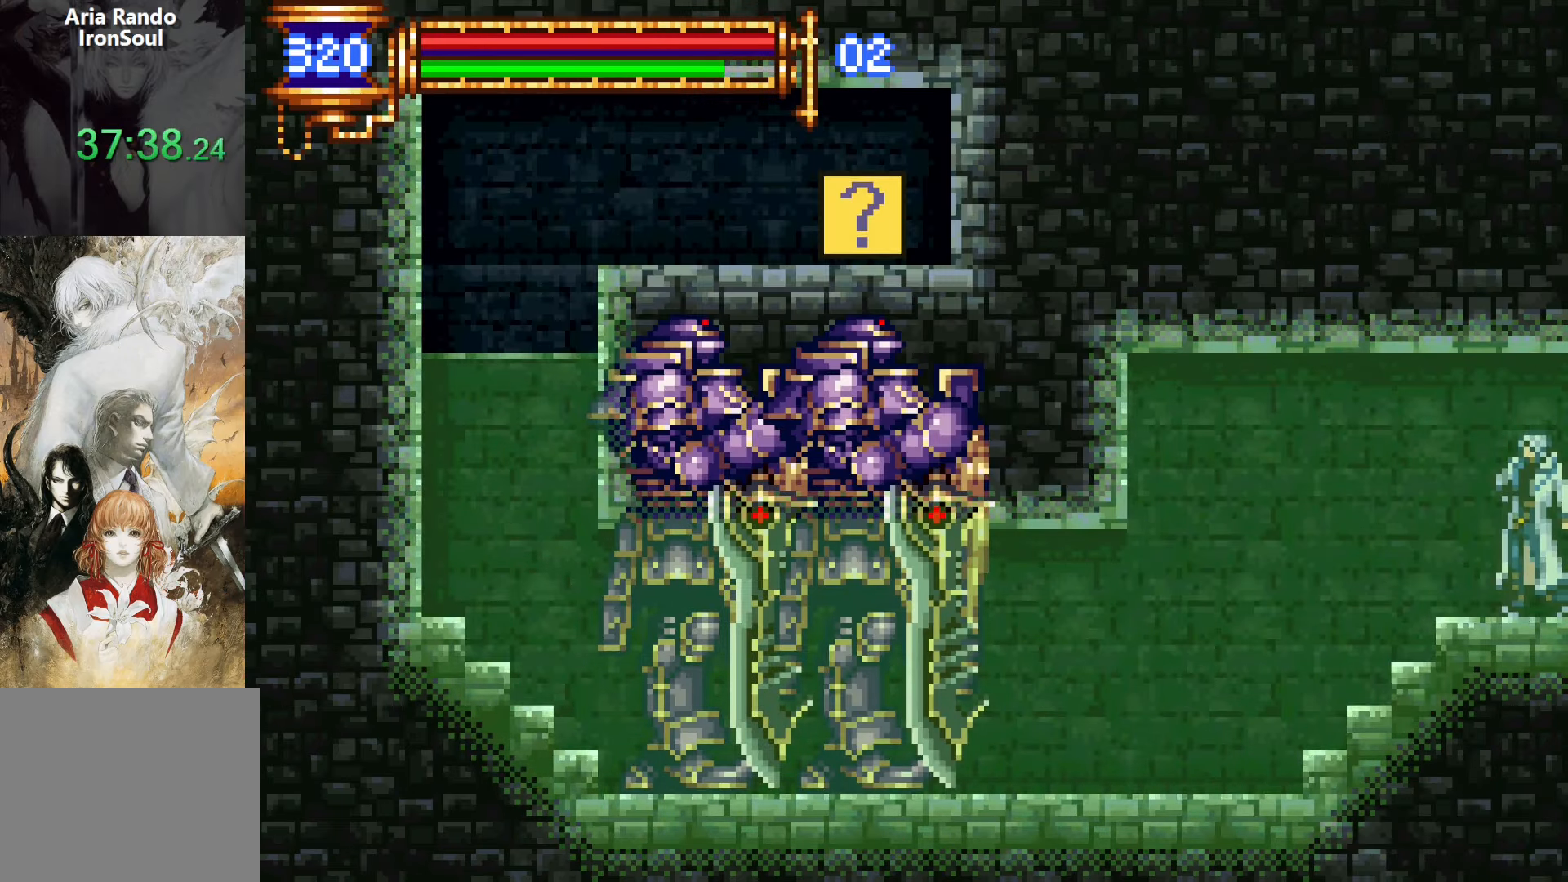
{"buttons": [], "events": []}
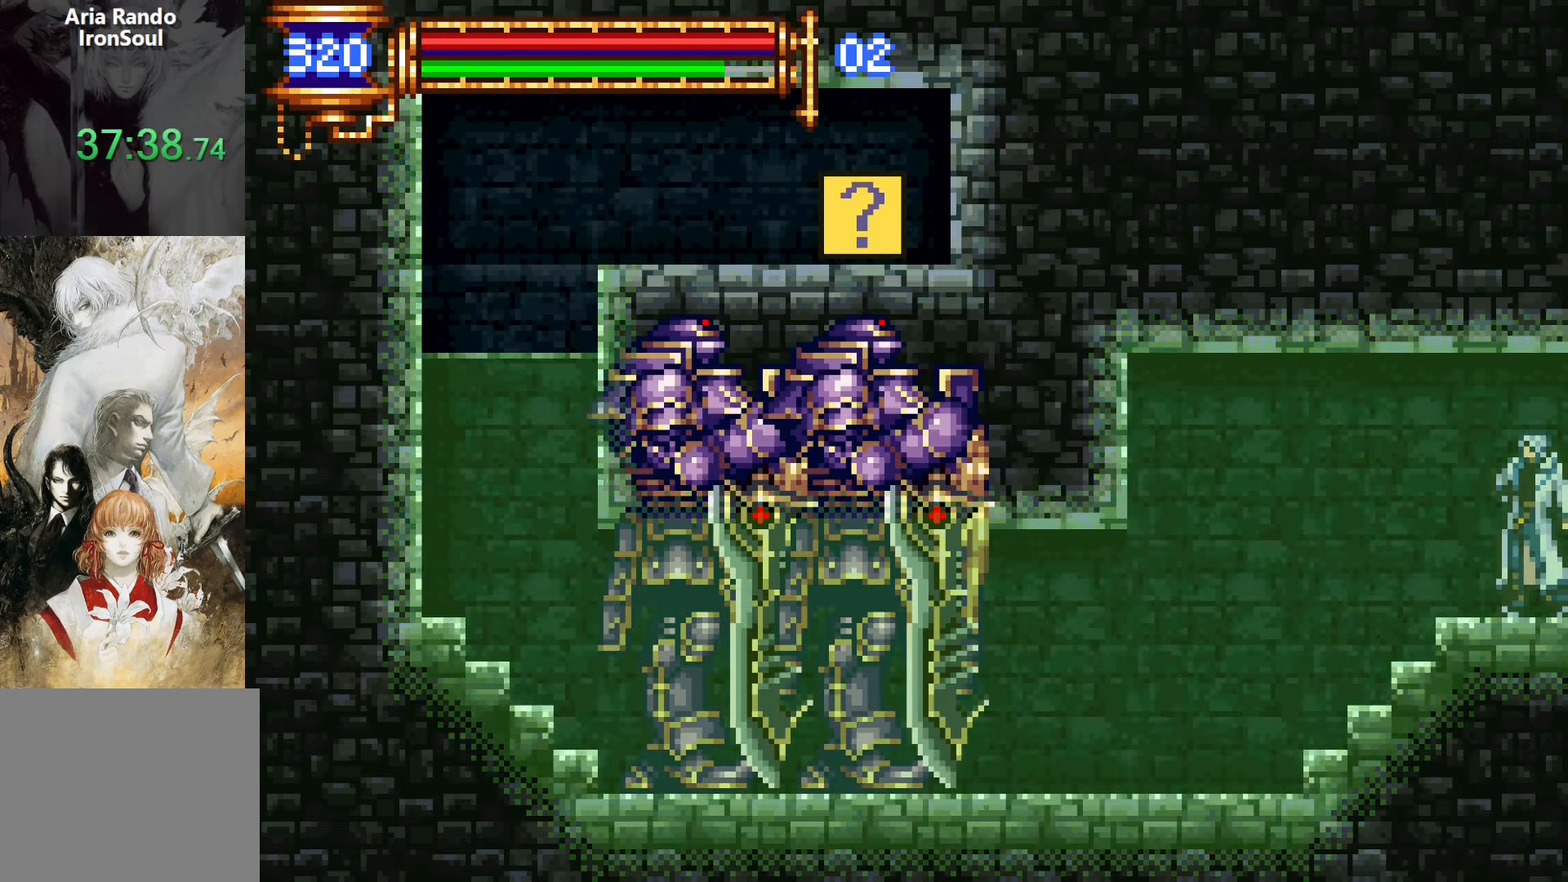
{"buttons": ["DPAD_LEFT"], "events": [[383, "DPAD_LEFT", "down"]]}
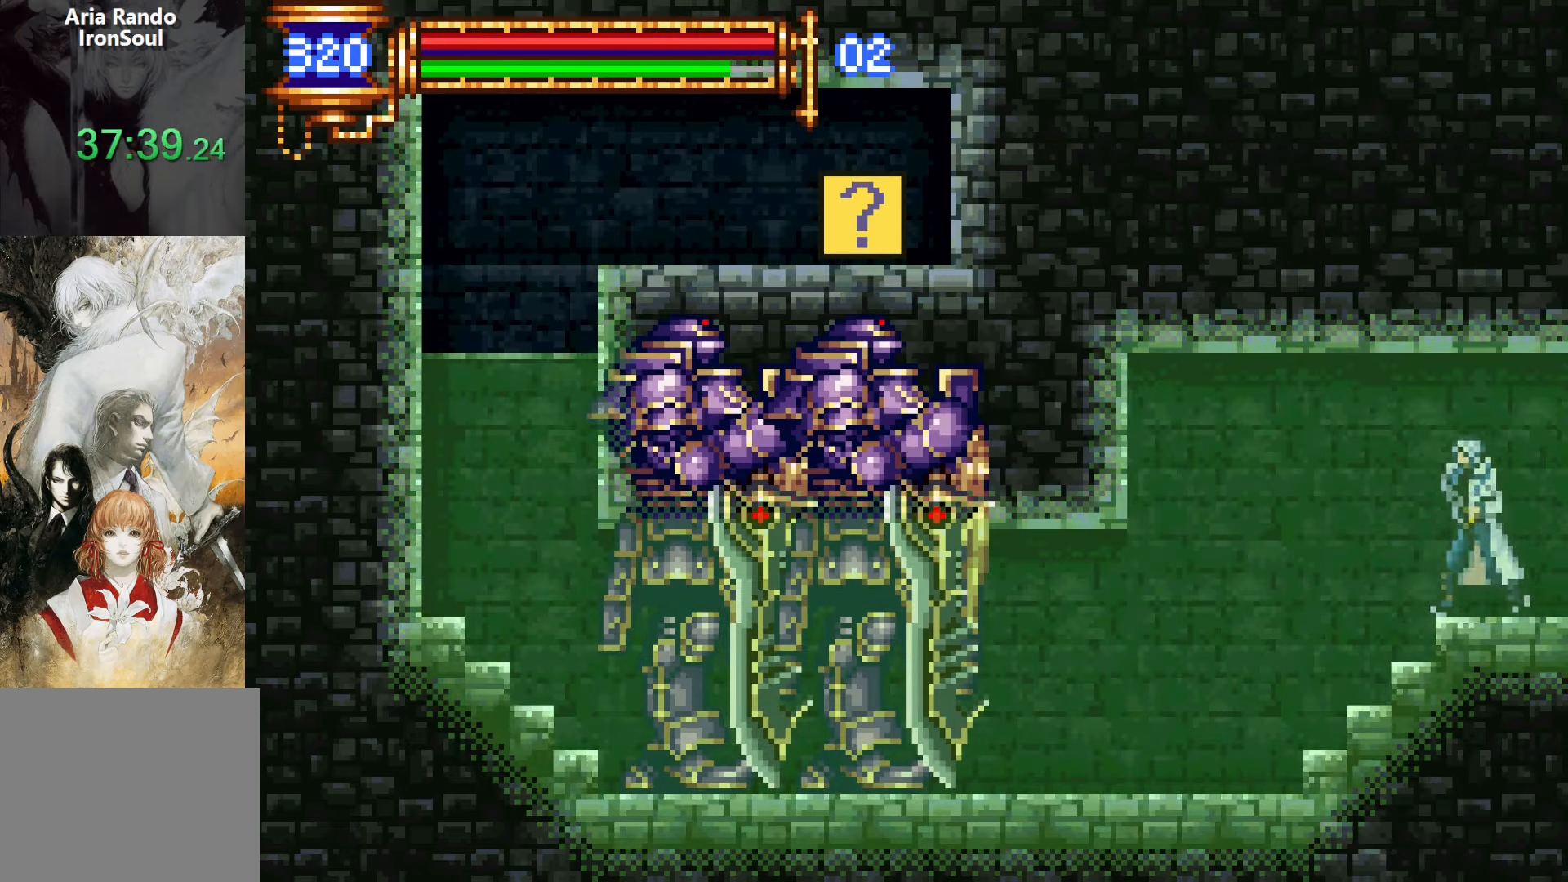
{"buttons": ["DPAD_DOWN"], "events": [[233, "DPAD_DOWN", "down"], [283, "DPAD_LEFT", "up"]]}
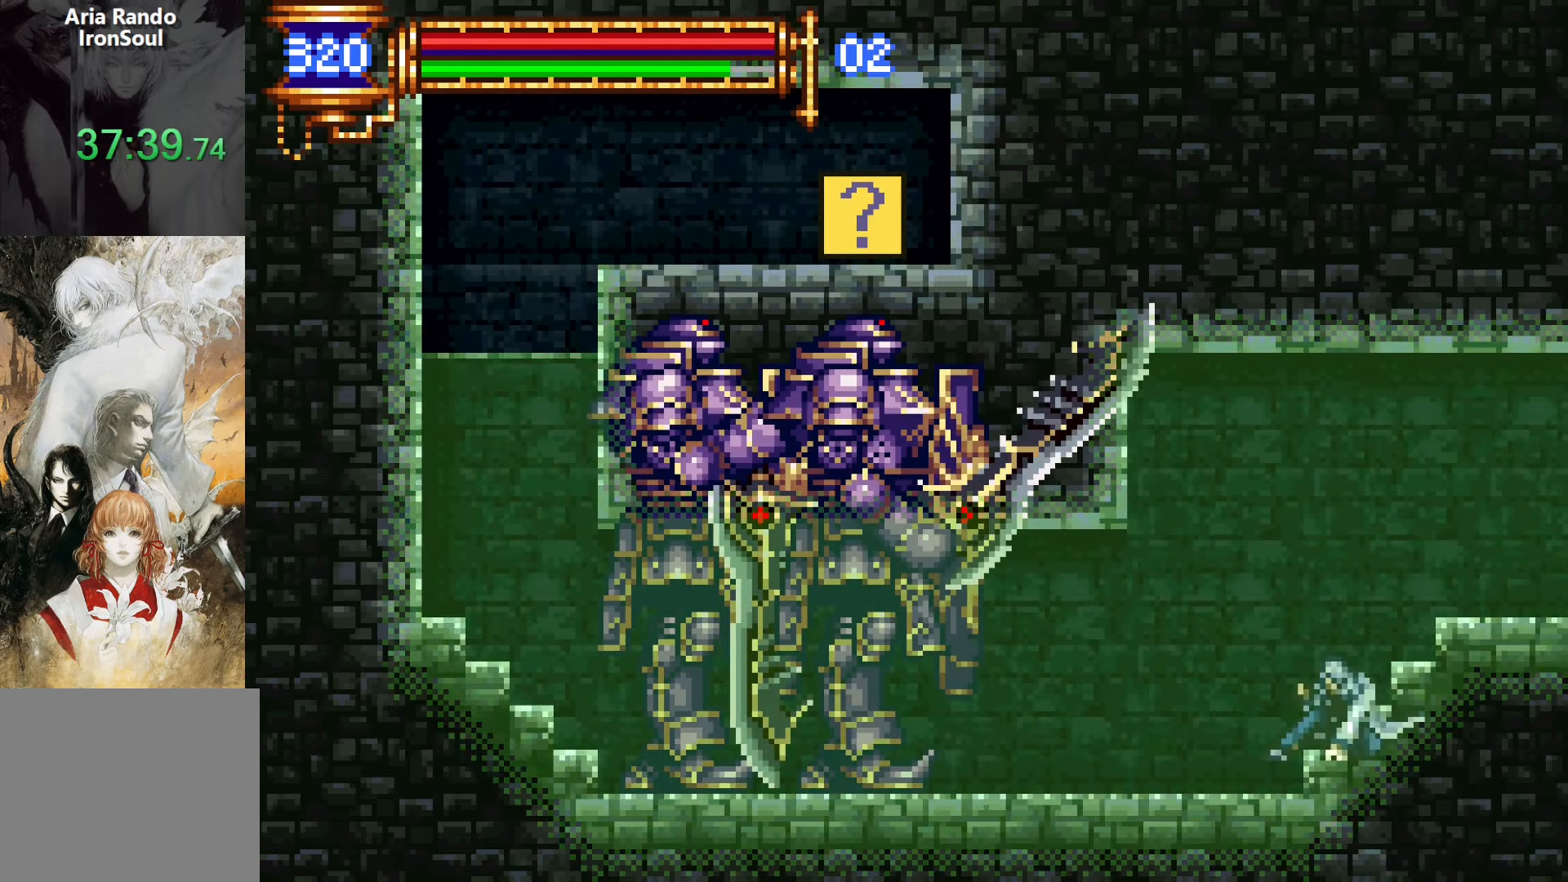
{"buttons": [], "events": [[83, "DPAD_DOWN", "up"], [200, "DPAD_LEFT", "down"], [400, "DPAD_LEFT", "up"], [417, "SQUARE", "down"], [500, "SQUARE", "up"]]}
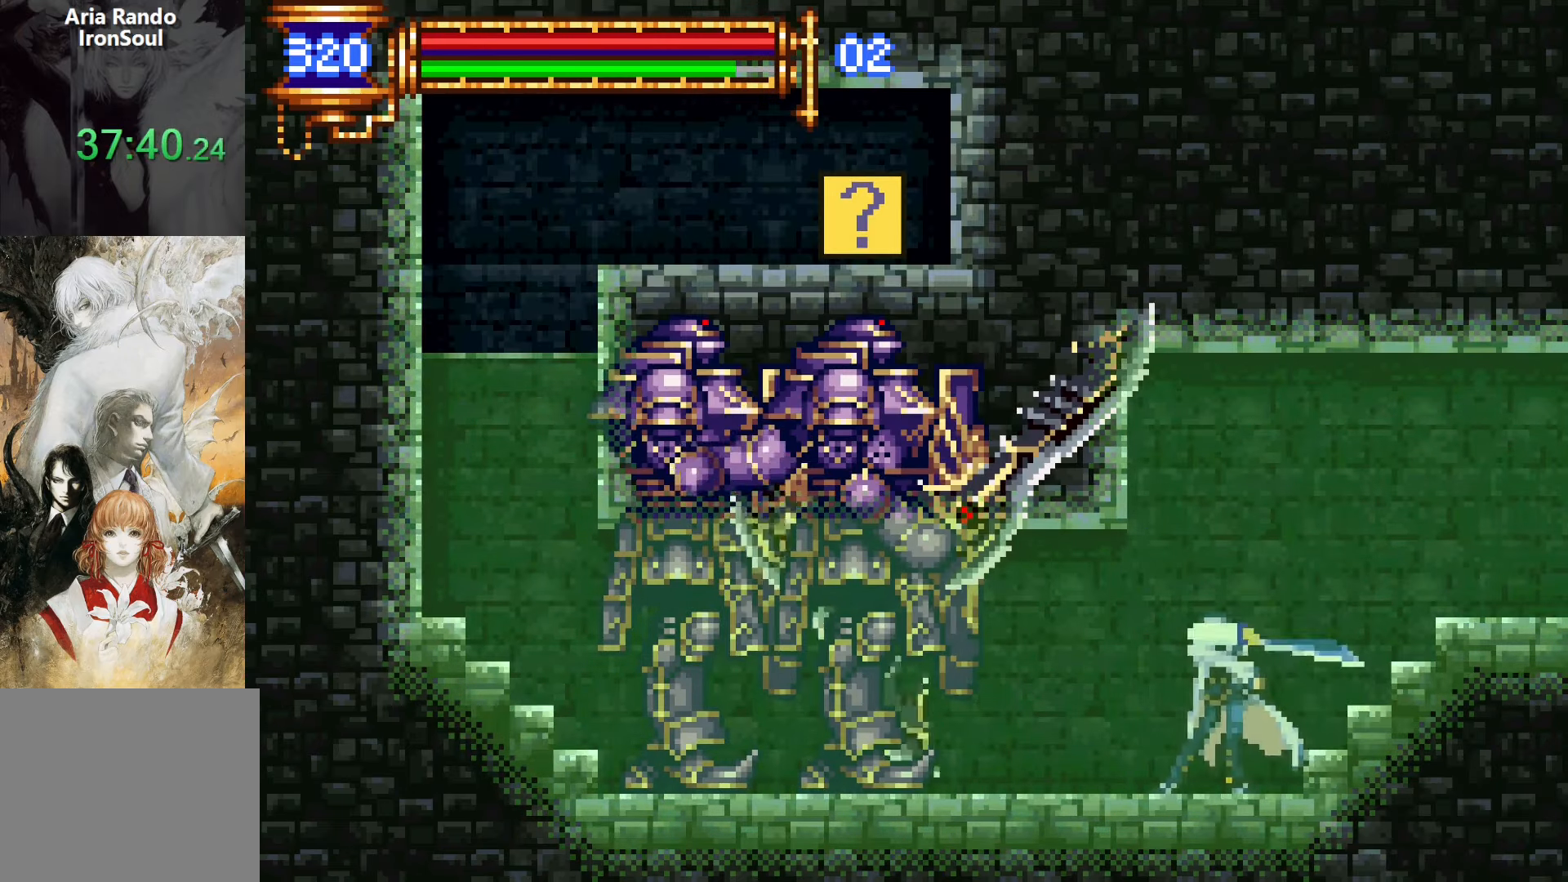
{"buttons": [], "events": [[67, "SQUARE", "down"], [200, "SQUARE", "up"], [417, "DPAD_LEFT", "down"], [500, "DPAD_LEFT", "up"]]}
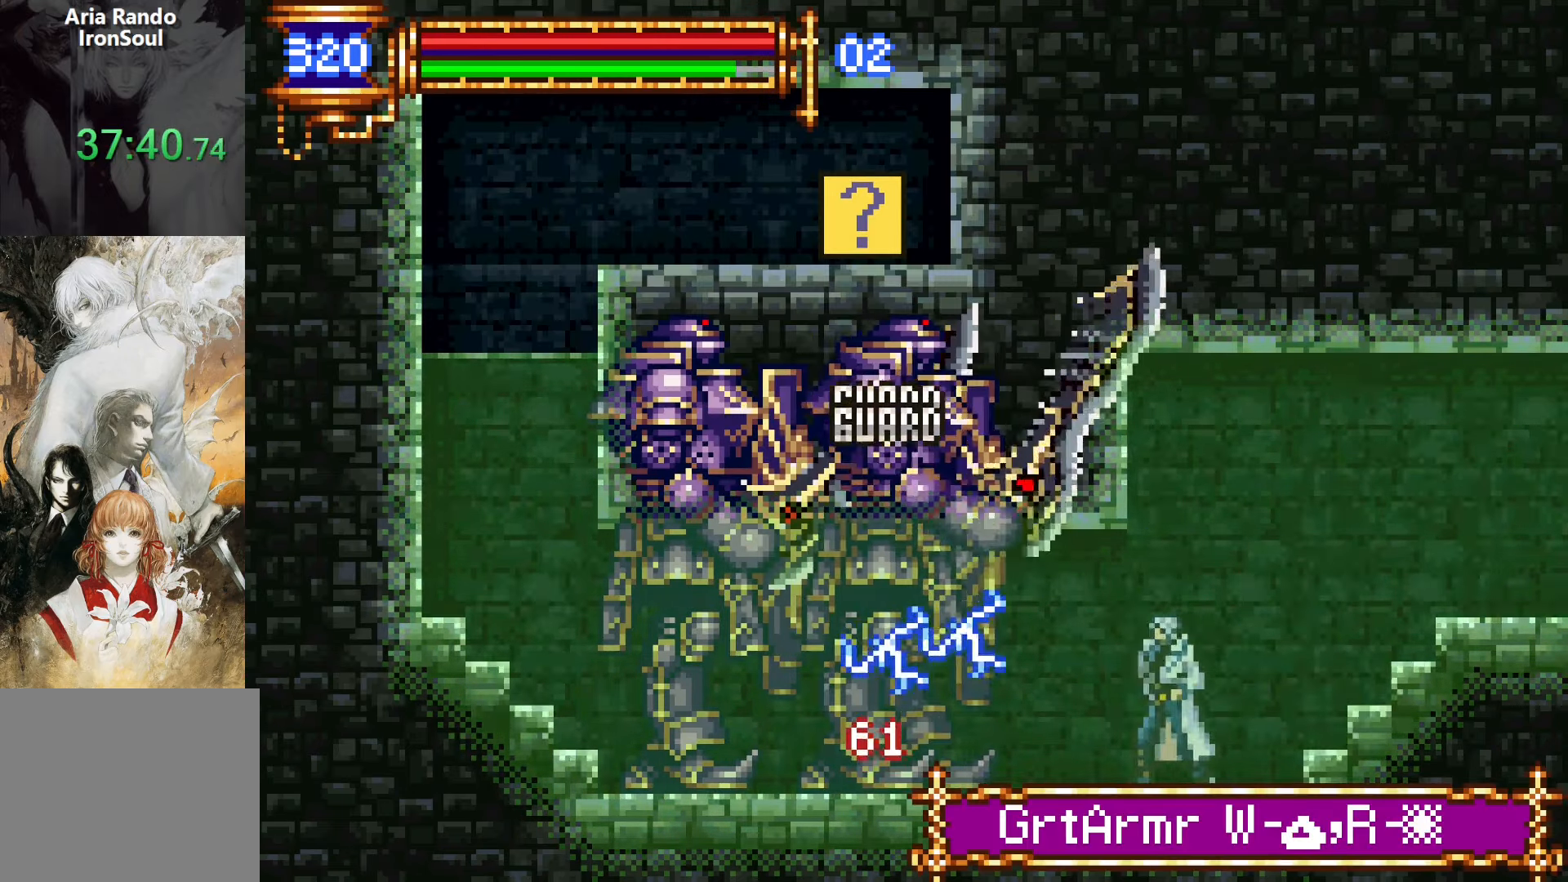
{"buttons": [], "events": [[17, "CROSS", "down"], [33, "CROSS", "up"], [33, "SQUARE", "down"], [117, "SQUARE", "up"], [167, "SQUARE", "down"], [317, "SQUARE", "up"]]}
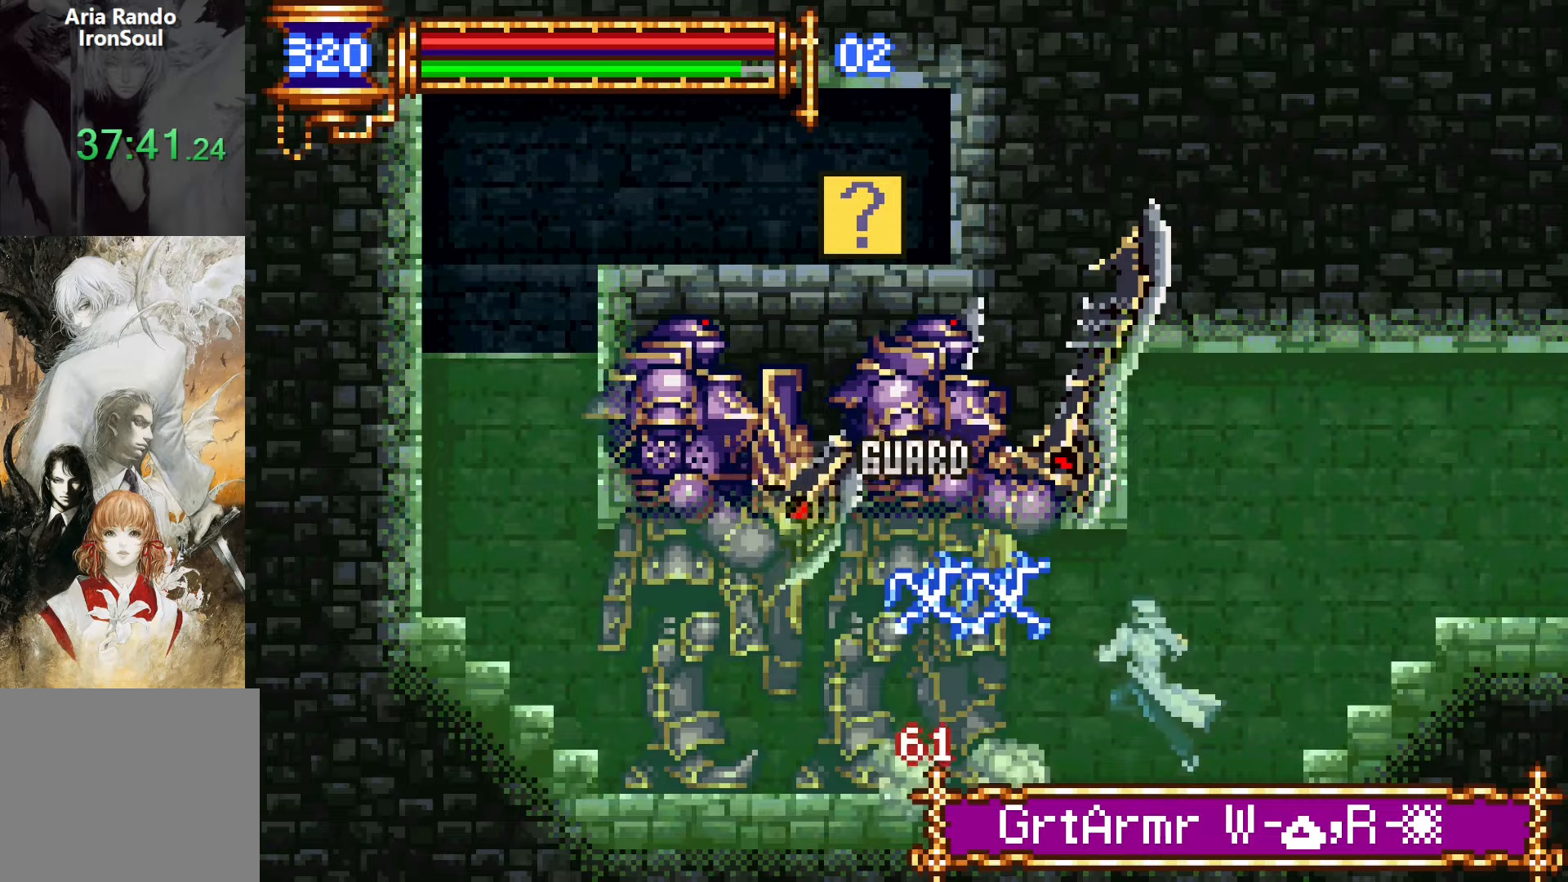
{"buttons": [], "events": [[67, "CROSS", "down"], [83, "SQUARE", "down"], [100, "CROSS", "up"], [167, "SQUARE", "up"], [217, "DPAD_RIGHT", "down"], [233, "SQUARE", "down"], [267, "DPAD_RIGHT", "up"], [367, "SQUARE", "up"]]}
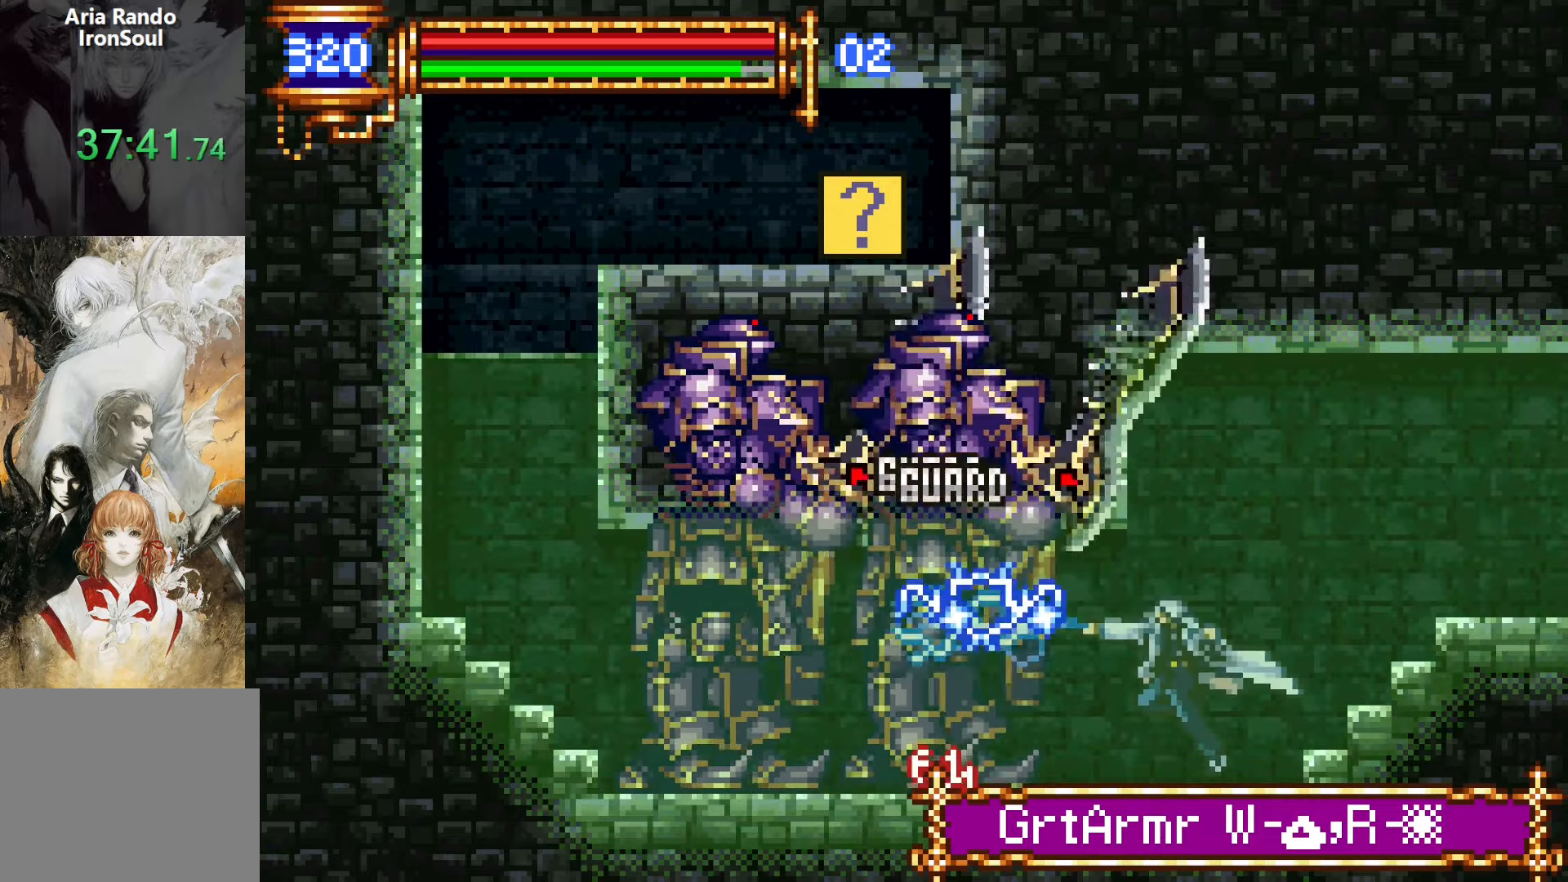
{"buttons": ["SQUARE", "DPAD_RIGHT"], "events": [[333, "CROSS", "down"], [350, "CROSS", "up"], [350, "SQUARE", "down"], [450, "DPAD_RIGHT", "down"], [450, "SQUARE", "up"], [500, "SQUARE", "down"]]}
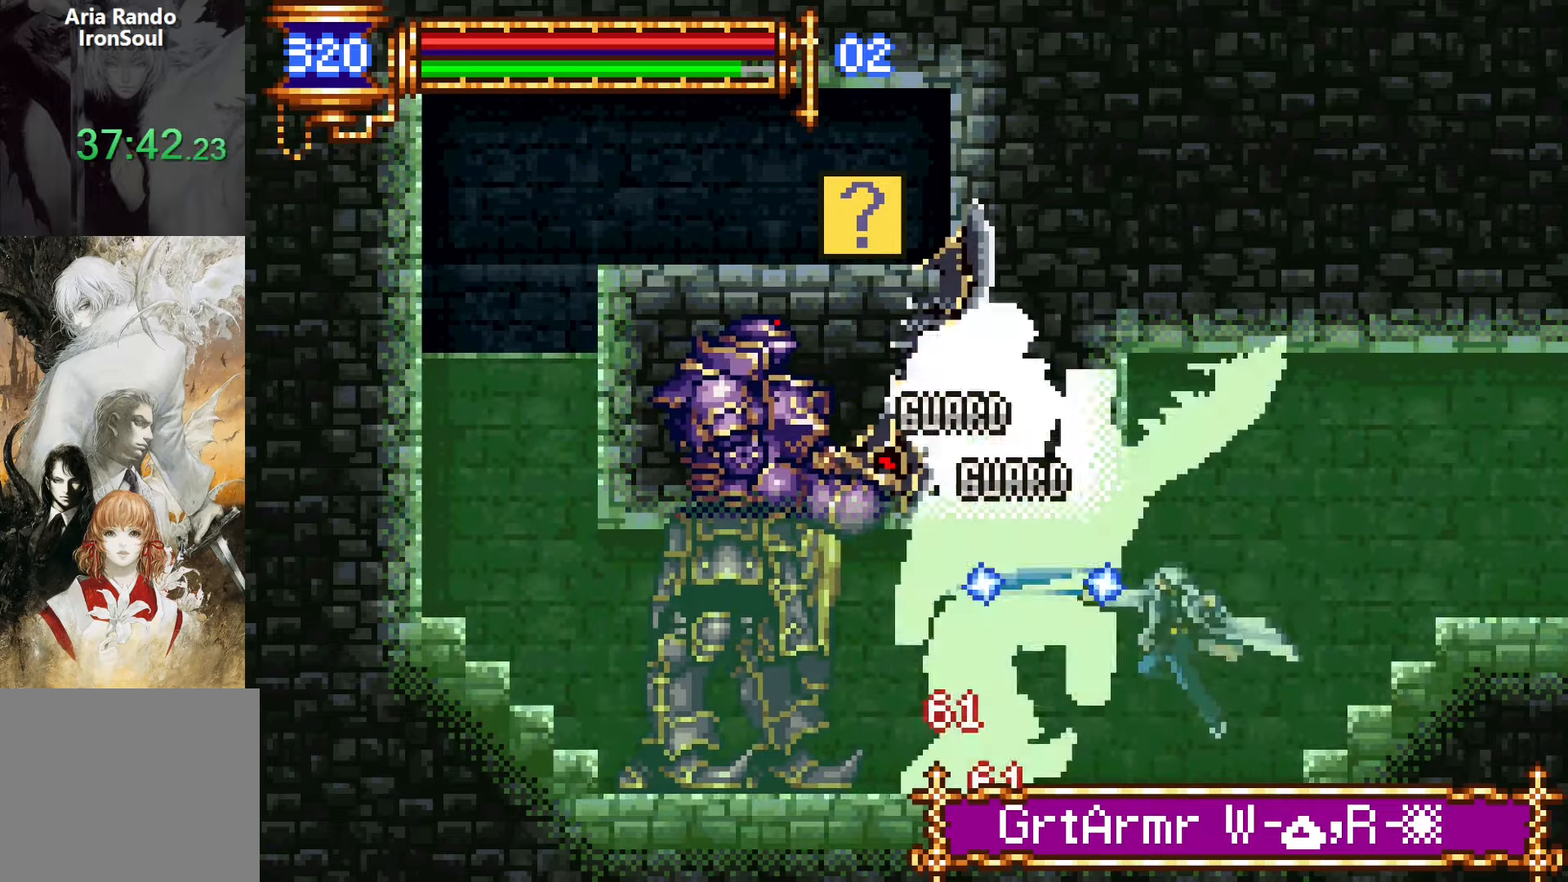
{"buttons": ["SQUARE"], "events": [[17, "DPAD_RIGHT", "up"], [117, "SQUARE", "up"], [417, "SQUARE", "down"]]}
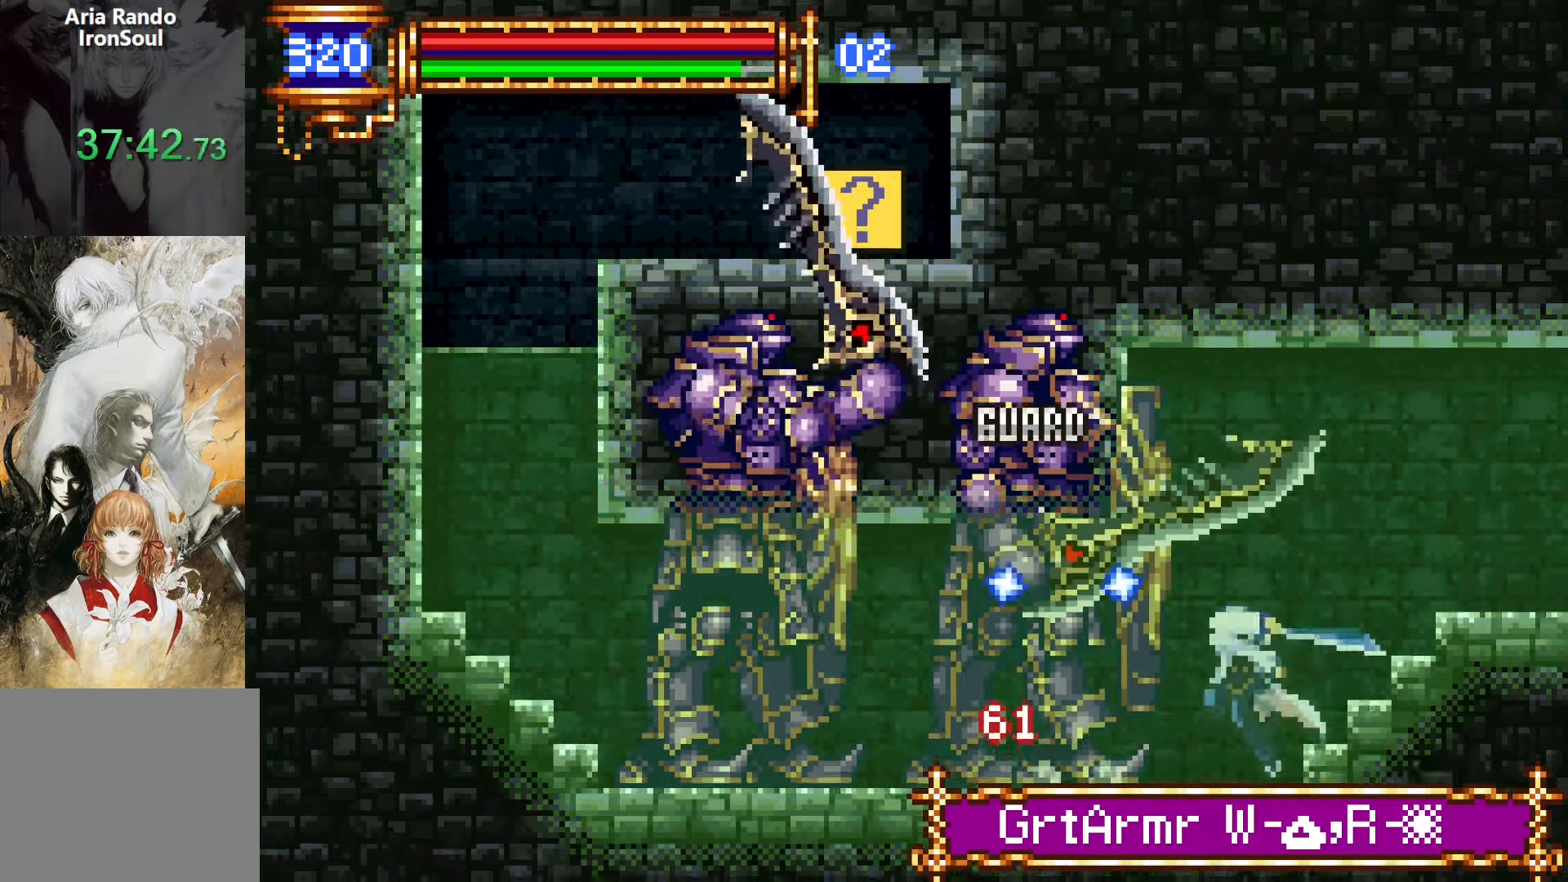
{"buttons": [], "events": [[17, "SQUARE", "up"], [83, "SQUARE", "down"], [183, "SQUARE", "up"], [250, "SQUARE", "down"], [400, "SQUARE", "up"]]}
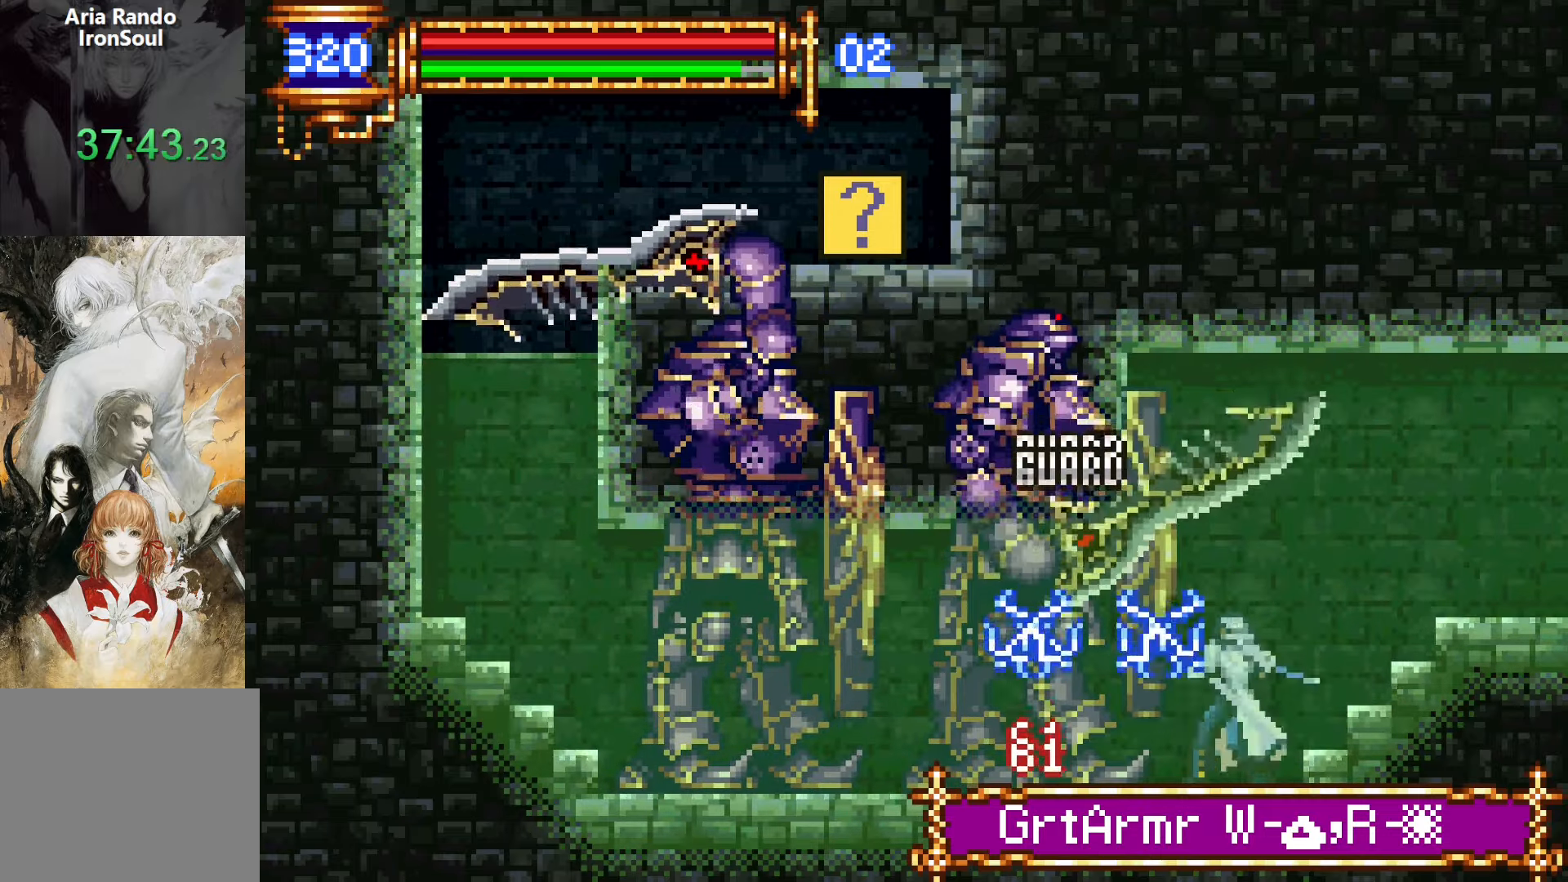
{"buttons": [], "events": [[17, "SQUARE", "down"], [117, "SQUARE", "up"], [167, "SQUARE", "down"], [317, "SQUARE", "up"], [350, "SQUARE", "down"], [500, "SQUARE", "up"]]}
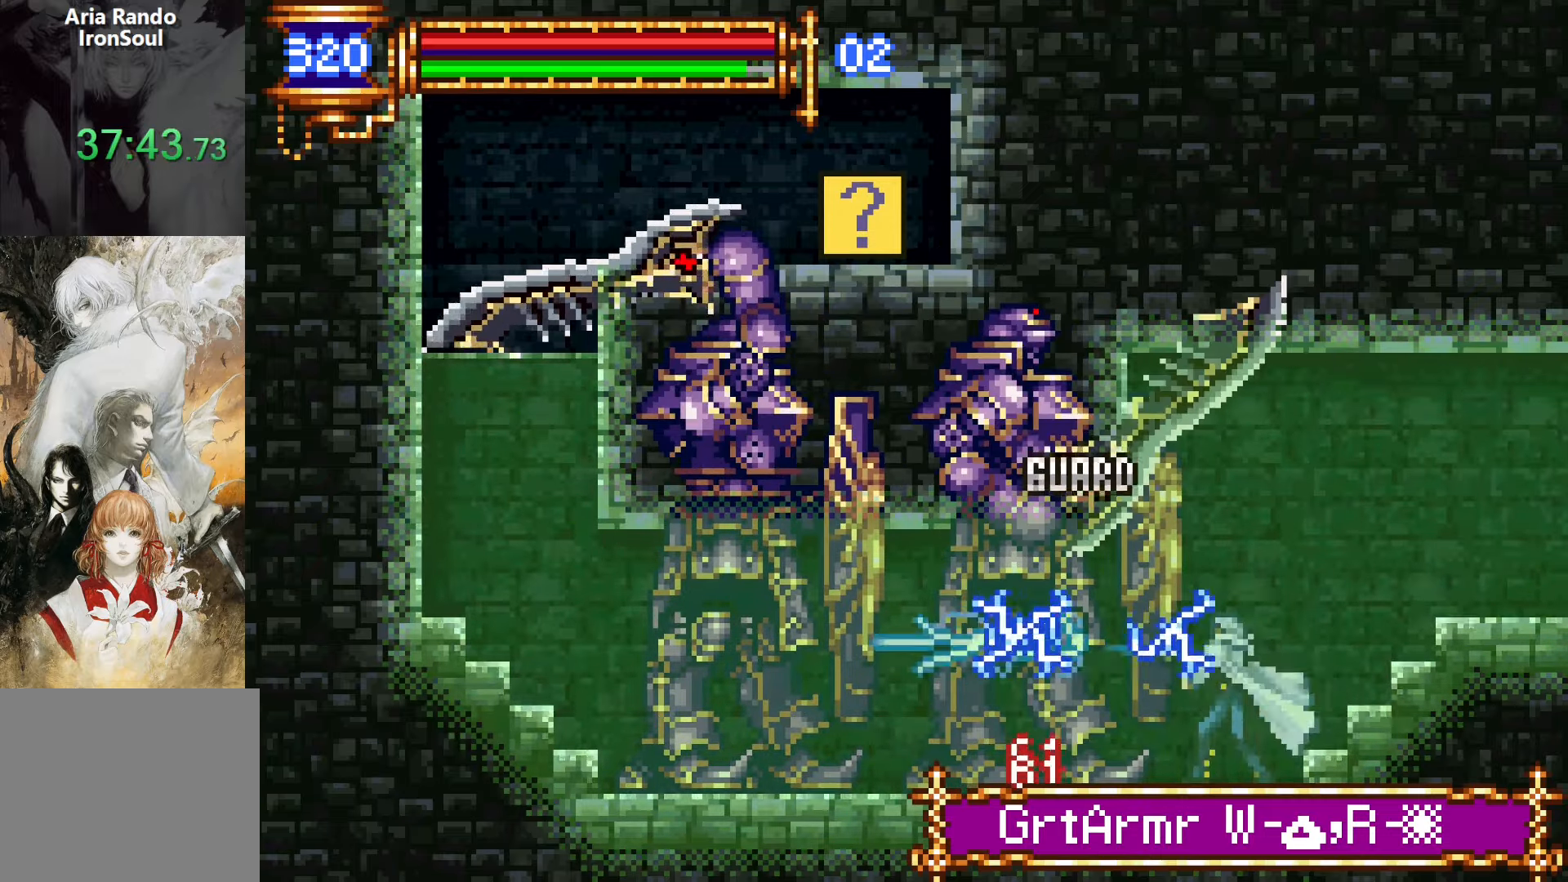
{"buttons": ["DPAD_DOWN", "DPAD_LEFT"], "events": [[283, "DPAD_RIGHT", "down"], [350, "DPAD_DOWN", "down"], [367, "DPAD_RIGHT", "up"], [400, "DPAD_LEFT", "down"]]}
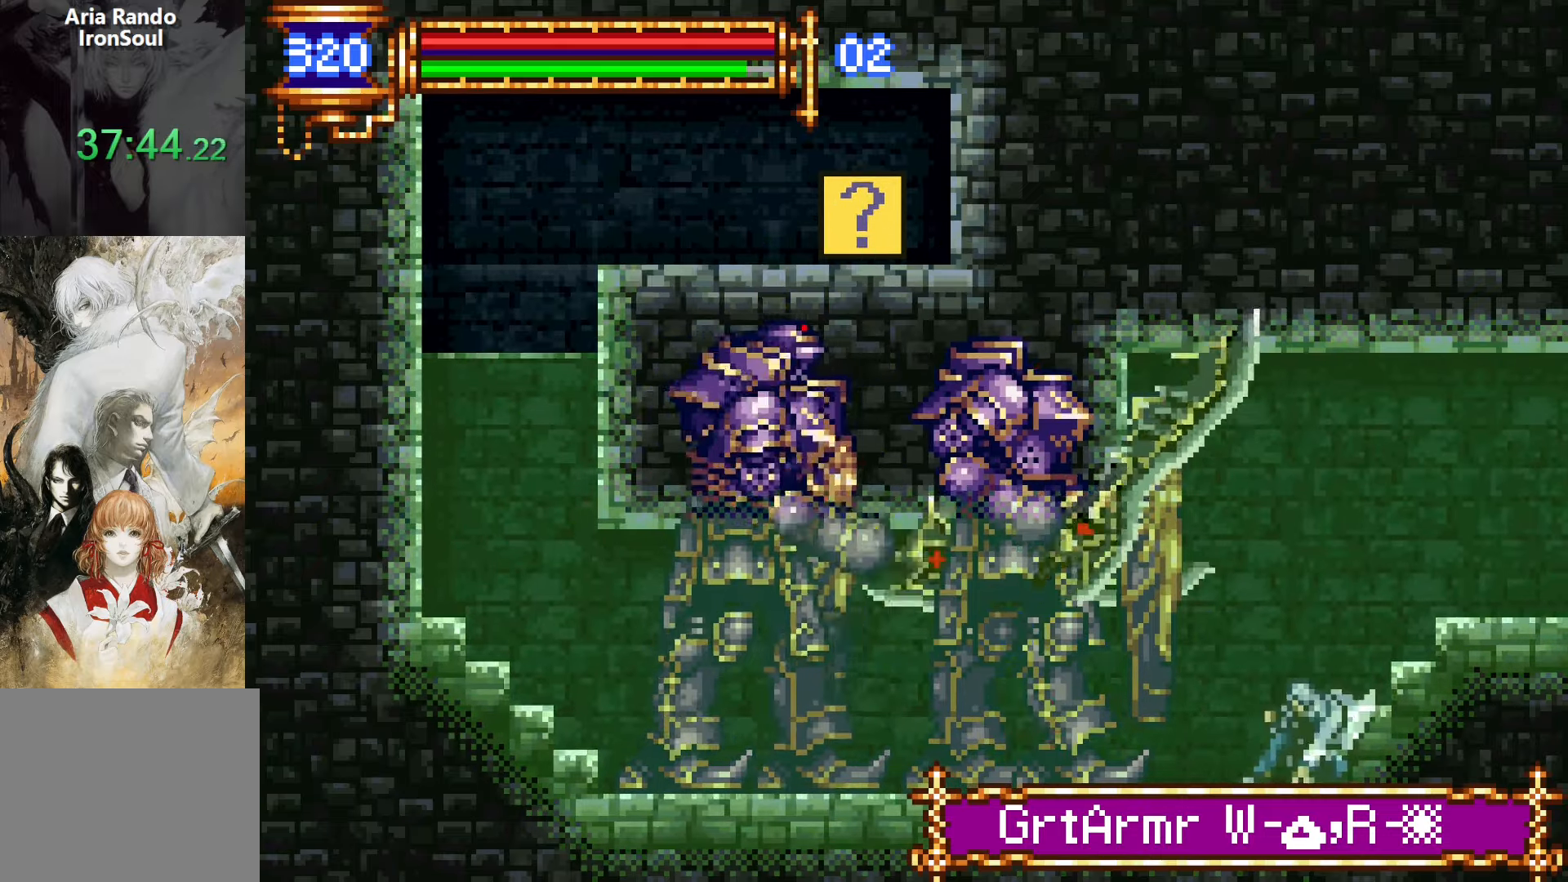
{"buttons": [], "events": [[17, "DPAD_LEFT", "up"], [383, "DPAD_DOWN", "up"]]}
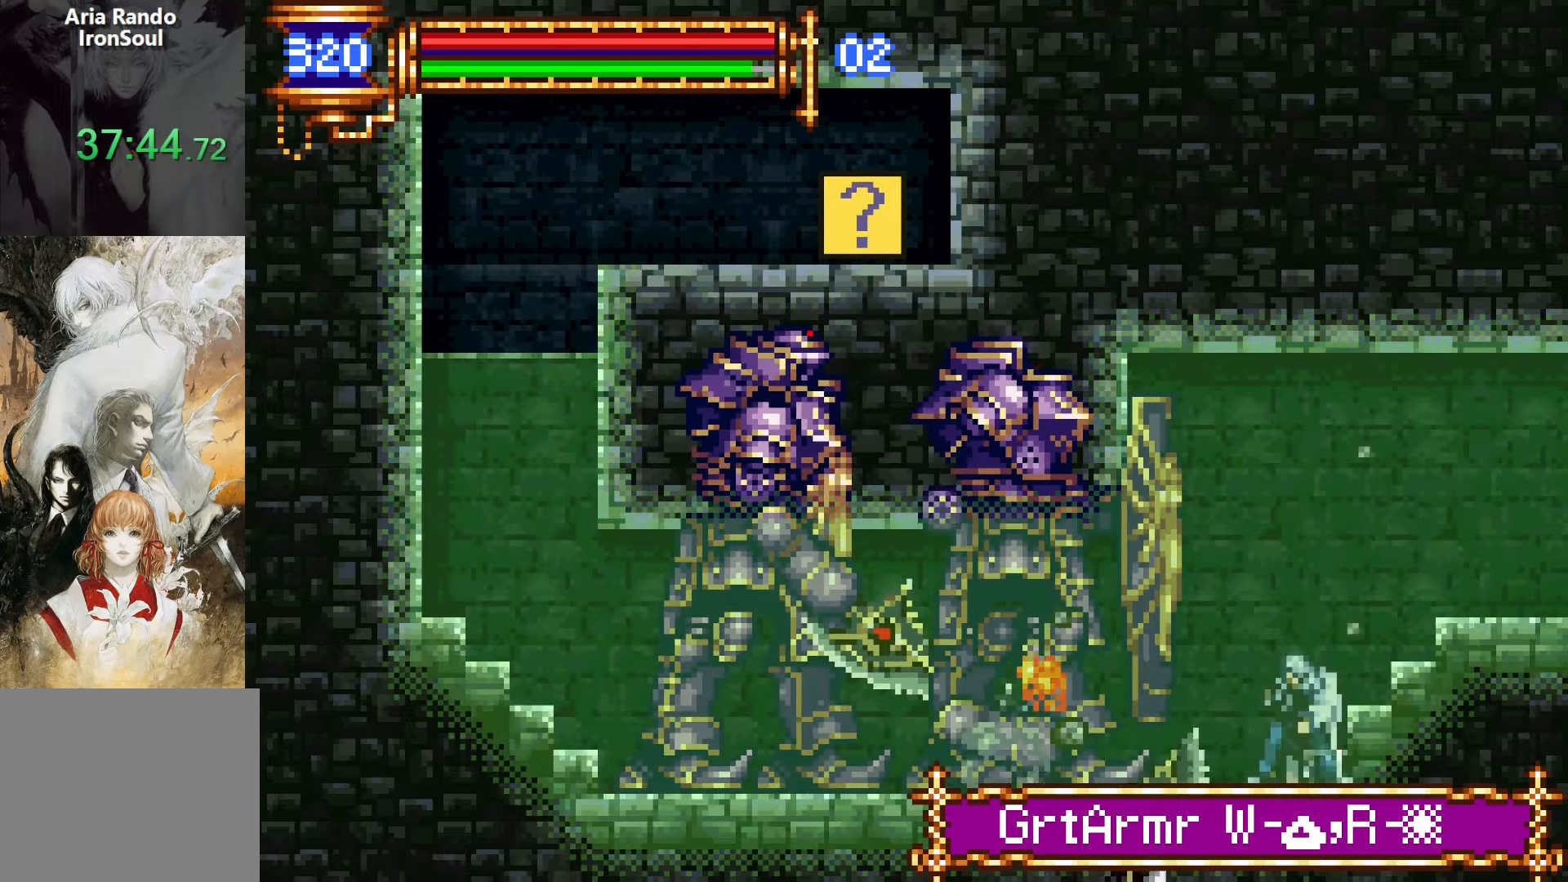
{"buttons": [], "events": []}
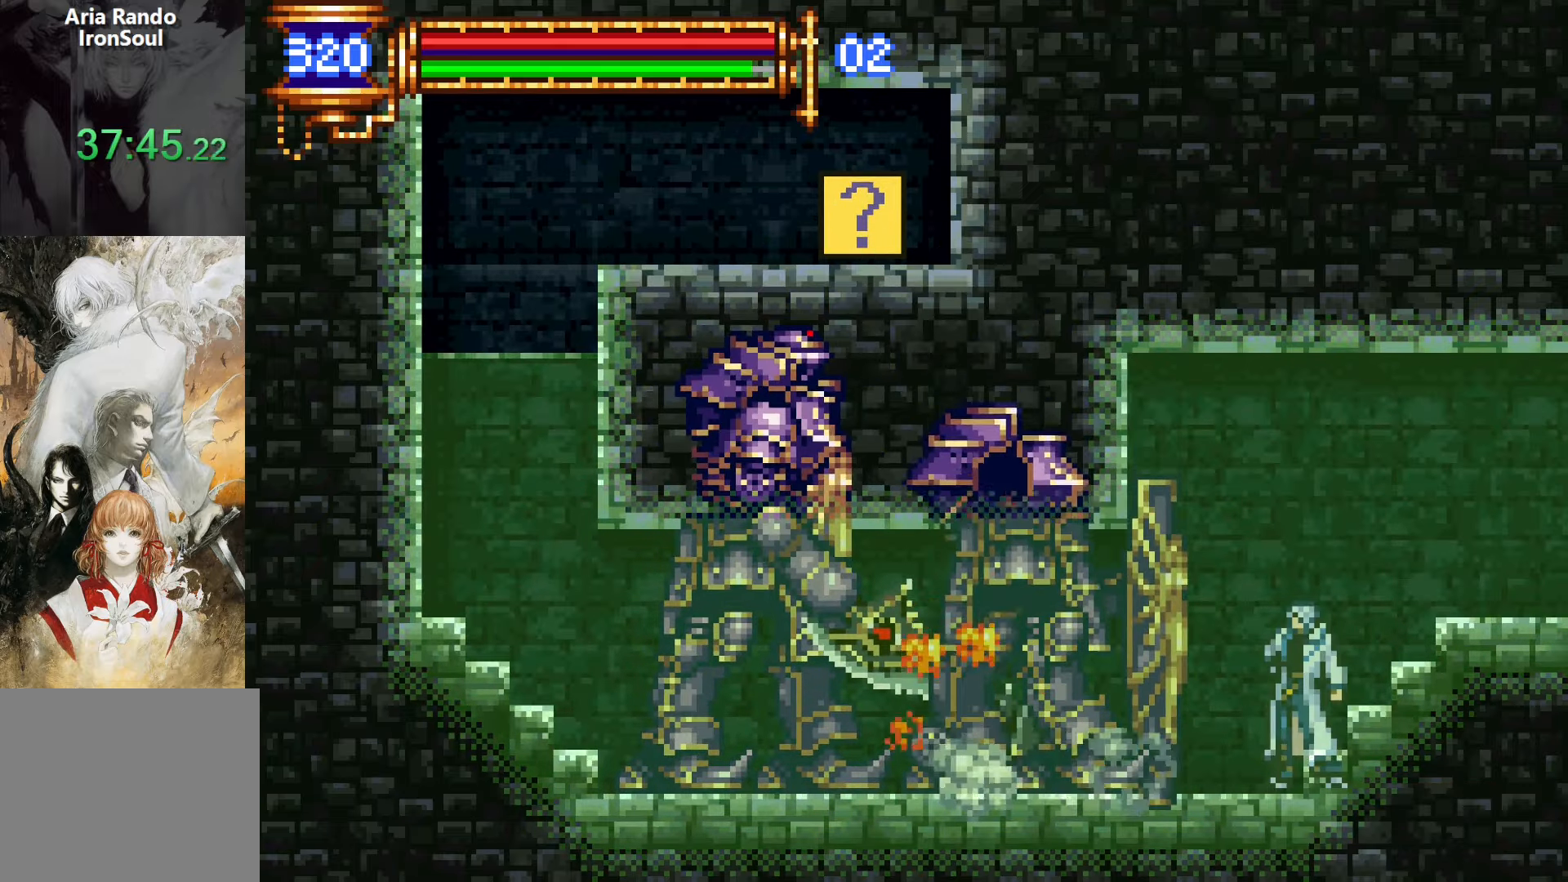
{"buttons": ["DPAD_LEFT"], "events": [[350, "DPAD_LEFT", "down"]]}
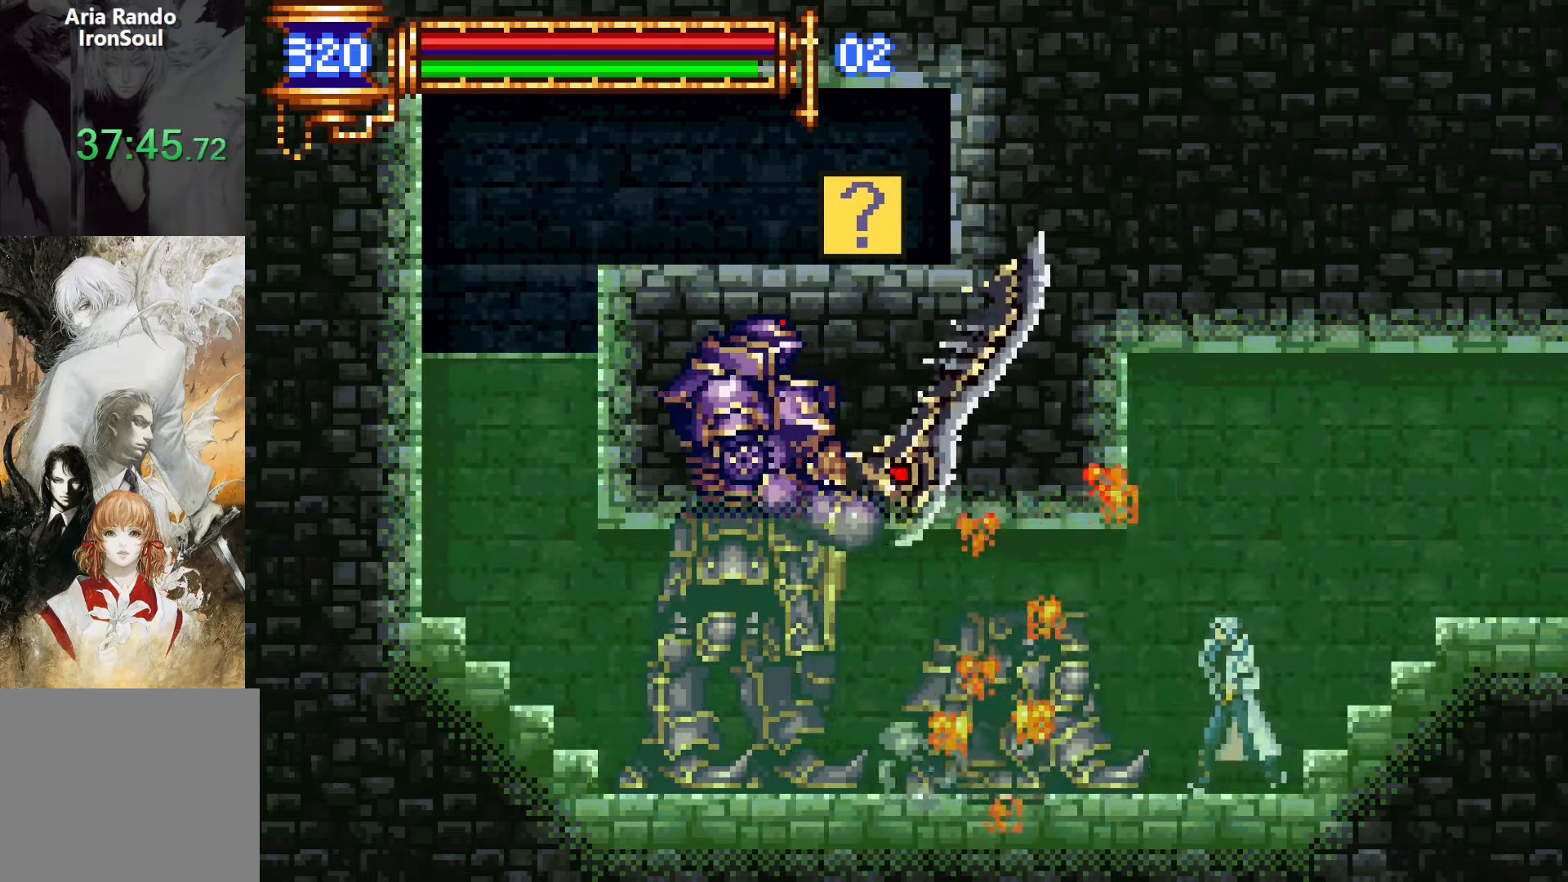
{"buttons": ["SQUARE", "DPAD_LEFT"], "events": [[333, "CROSS", "down"], [350, "SQUARE", "down"], [367, "CROSS", "up"], [450, "SQUARE", "up"], [500, "SQUARE", "down"]]}
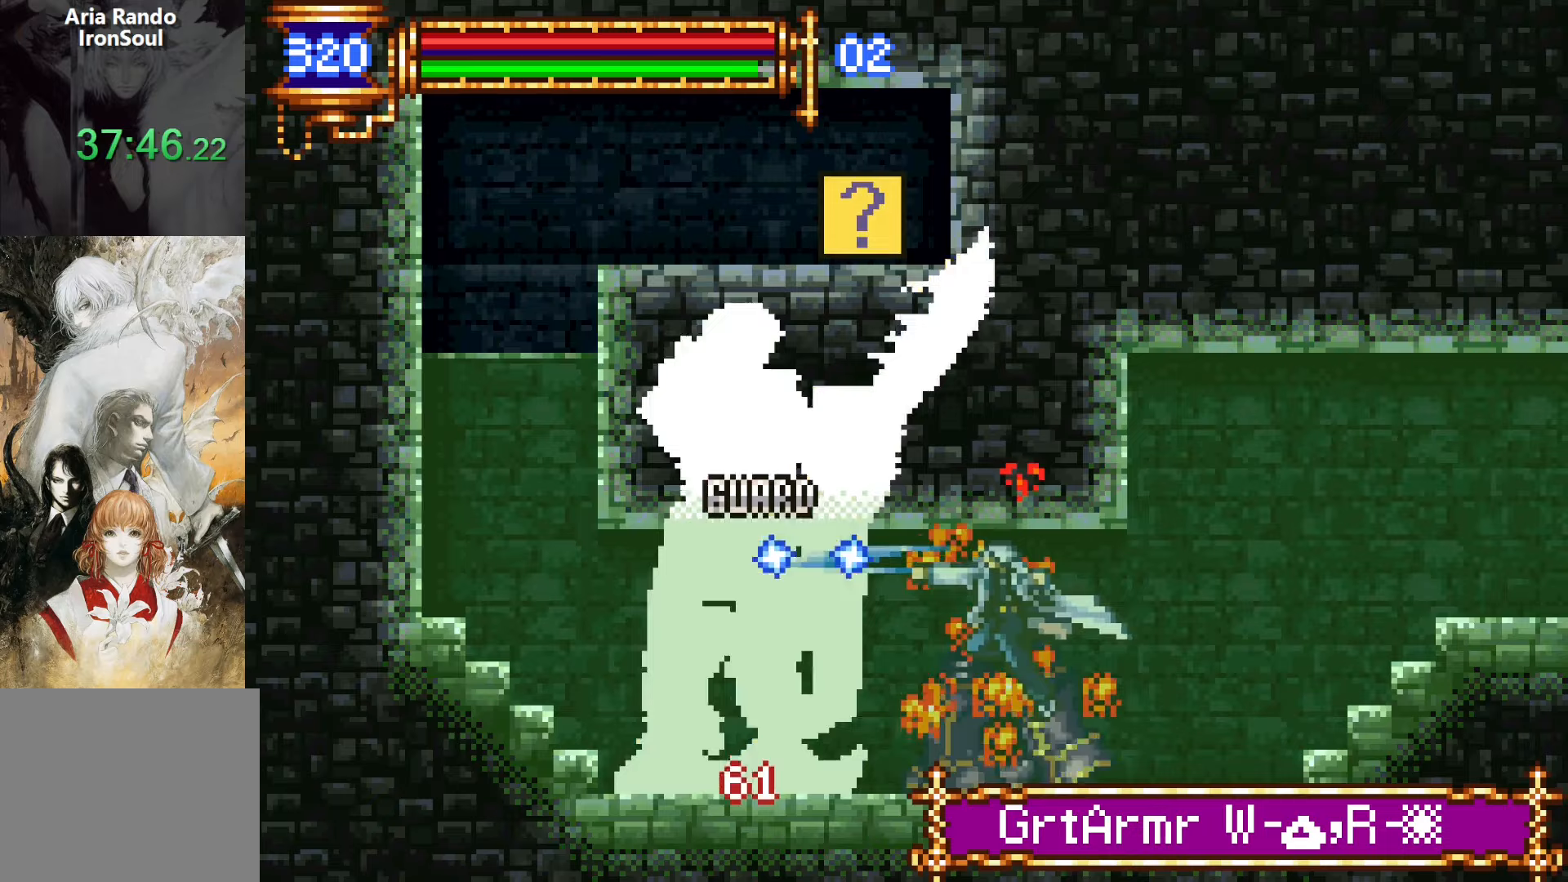
{"buttons": ["SQUARE"], "events": [[33, "DPAD_LEFT", "up"], [117, "SQUARE", "up"], [350, "SQUARE", "down"], [433, "SQUARE", "up"], [500, "SQUARE", "down"]]}
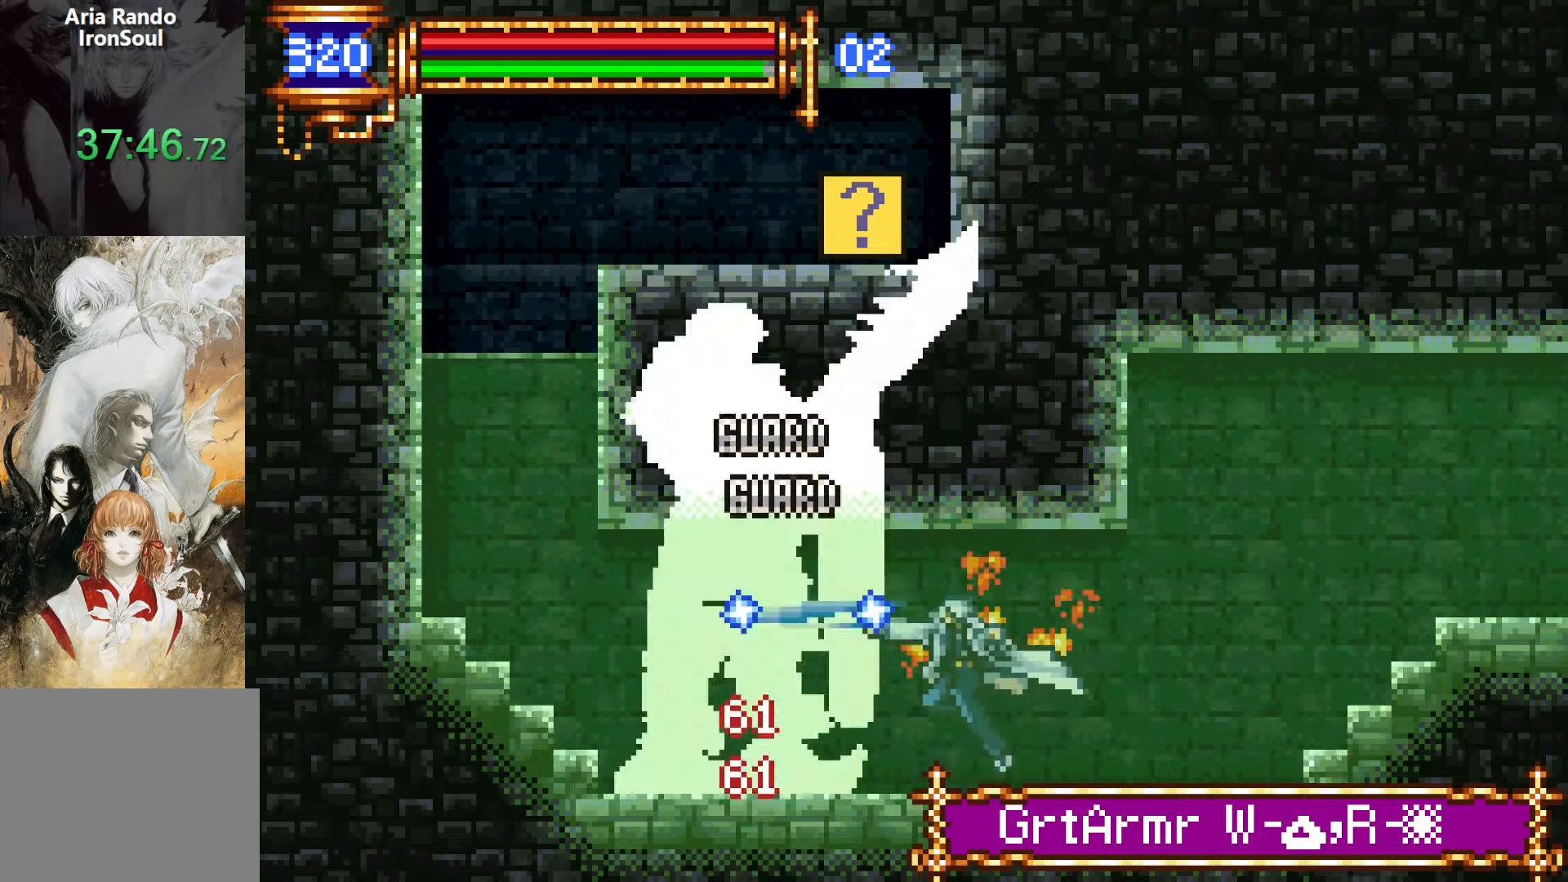
{"buttons": ["SQUARE", "DPAD_DOWN"], "events": [[150, "SQUARE", "up"], [250, "DPAD_DOWN", "down"], [317, "SQUARE", "down"], [400, "SQUARE", "up"], [467, "SQUARE", "down"]]}
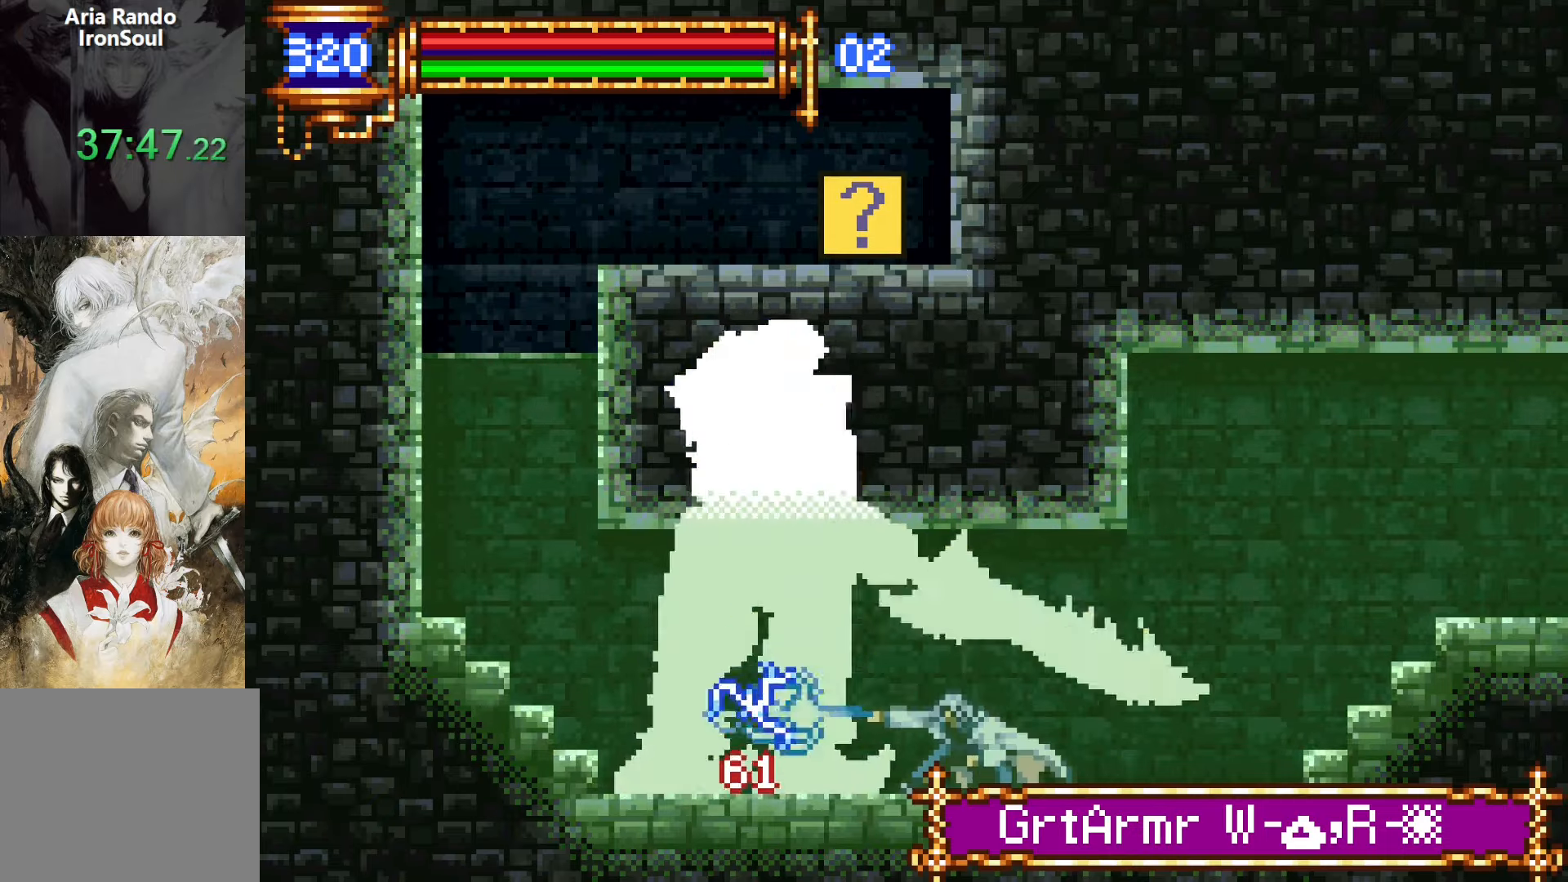
{"buttons": ["SQUARE", "DPAD_DOWN"], "events": [[133, "SQUARE", "up"], [317, "SQUARE", "down"], [417, "SQUARE", "up"], [483, "SQUARE", "down"]]}
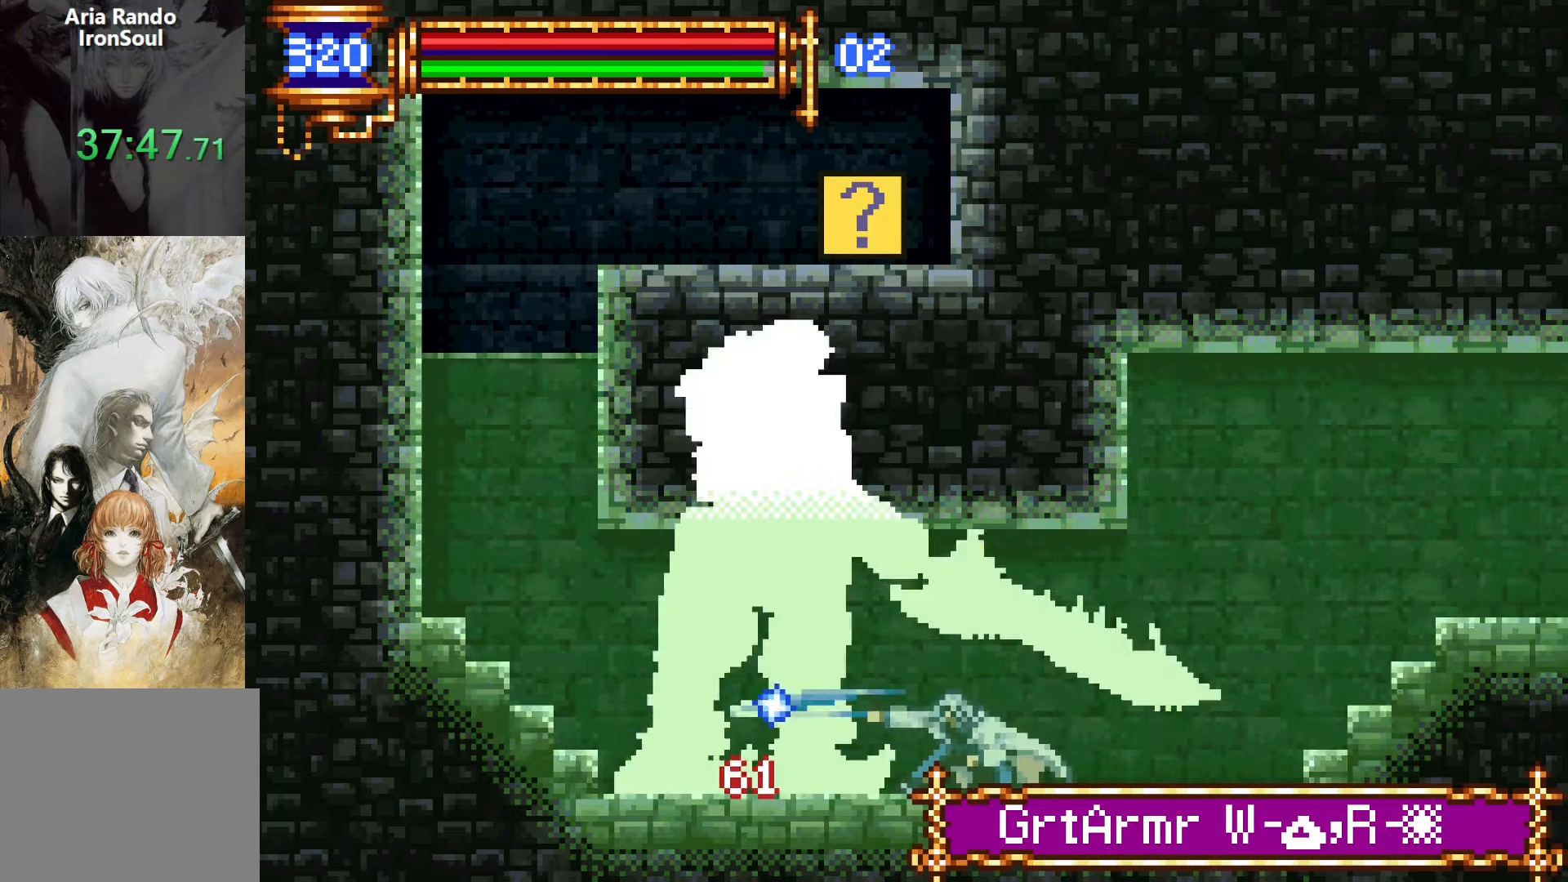
{"buttons": ["DPAD_DOWN"], "events": [[167, "SQUARE", "up"], [367, "SQUARE", "down"], [433, "SQUARE", "up"]]}
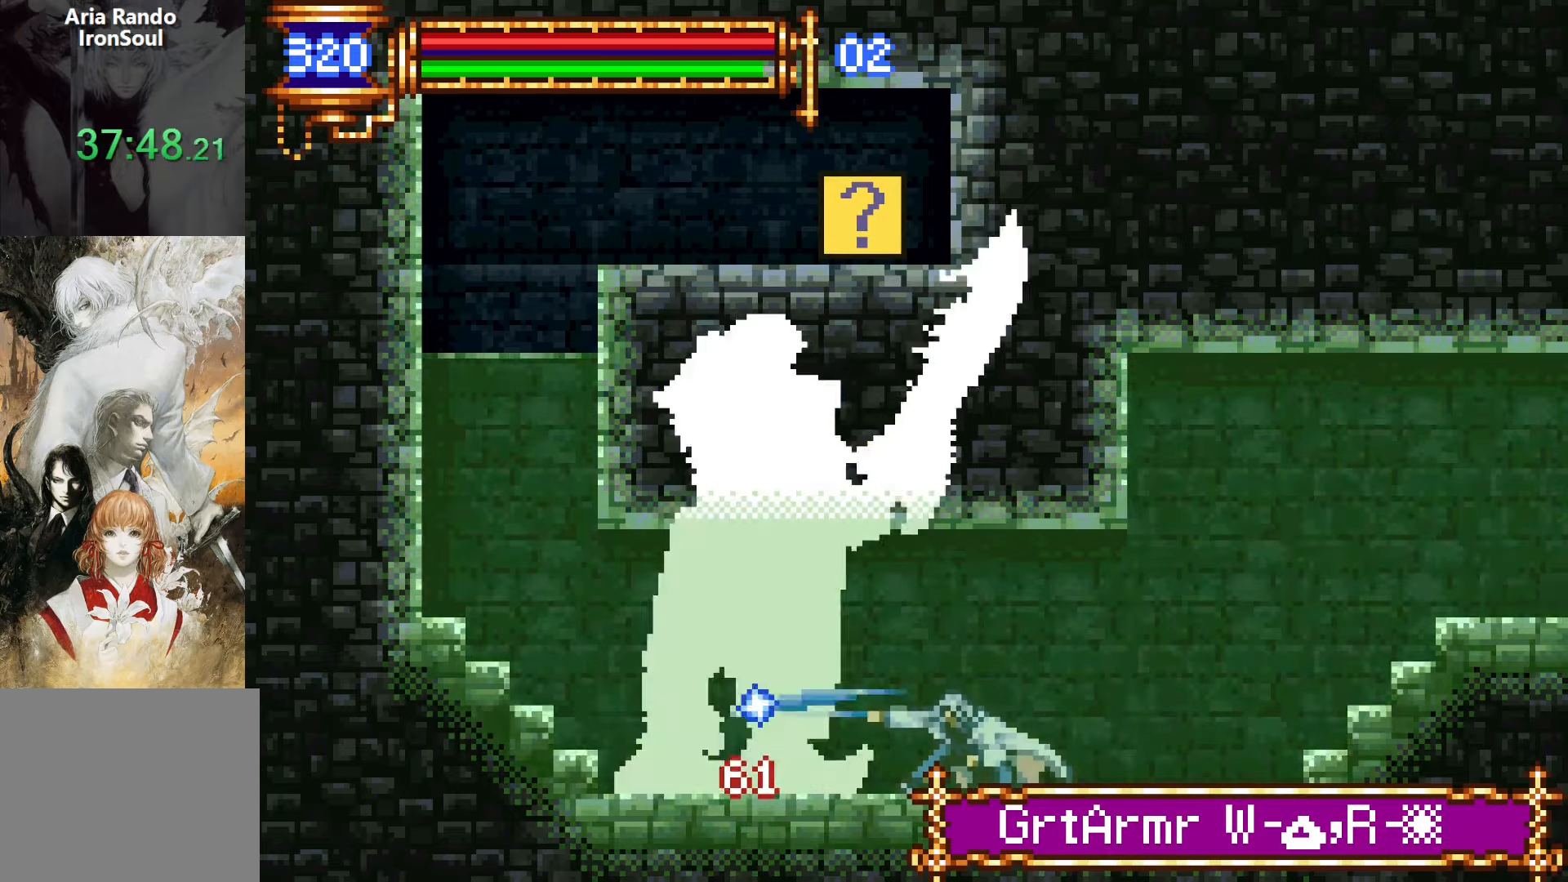
{"buttons": ["SQUARE", "DPAD_DOWN"], "events": [[17, "SQUARE", "down"], [217, "SQUARE", "up"], [367, "SQUARE", "down"], [433, "SQUARE", "up"], [500, "SQUARE", "down"]]}
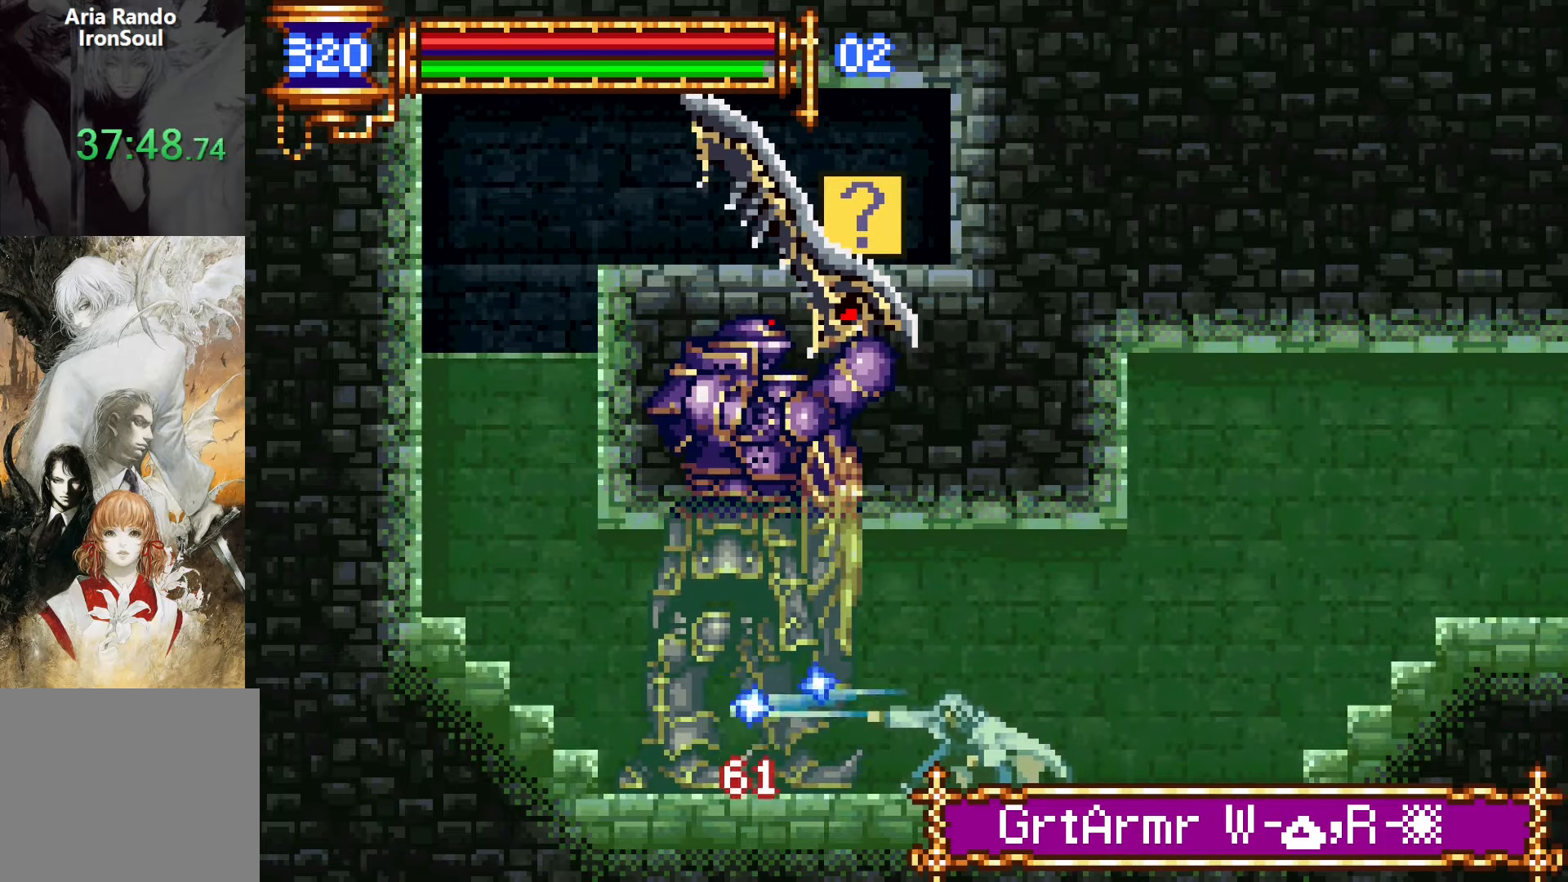
{"buttons": ["DPAD_LEFT"], "events": [[200, "SQUARE", "up"], [300, "DPAD_LEFT", "down"], [333, "DPAD_DOWN", "up"]]}
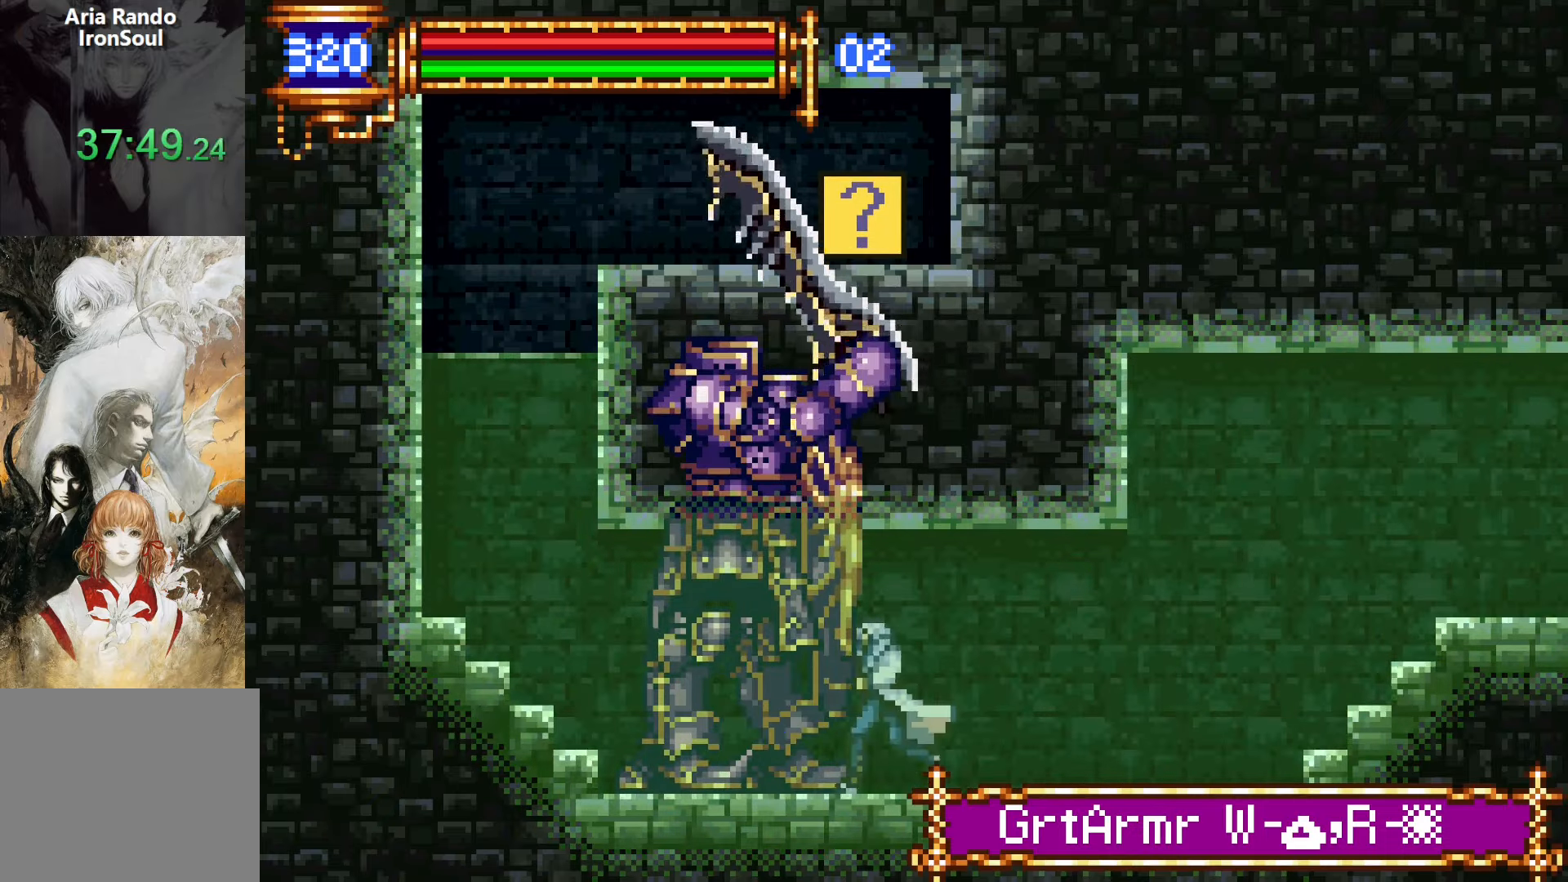
{"buttons": ["DPAD_LEFT"], "events": []}
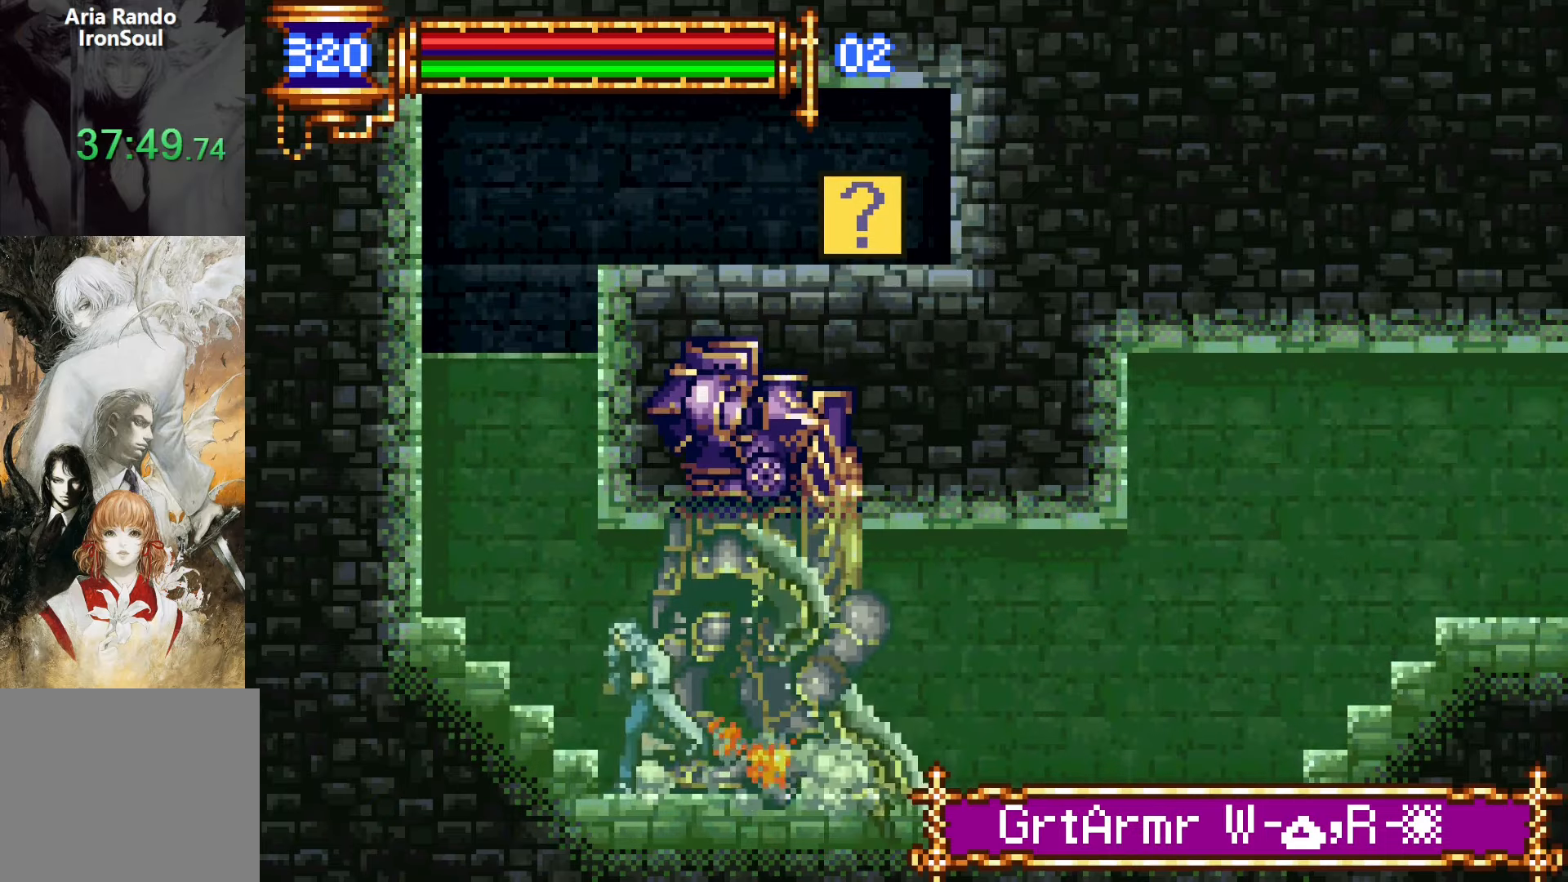
{"buttons": ["L1", "DPAD_UP", "DPAD_RIGHT"]}
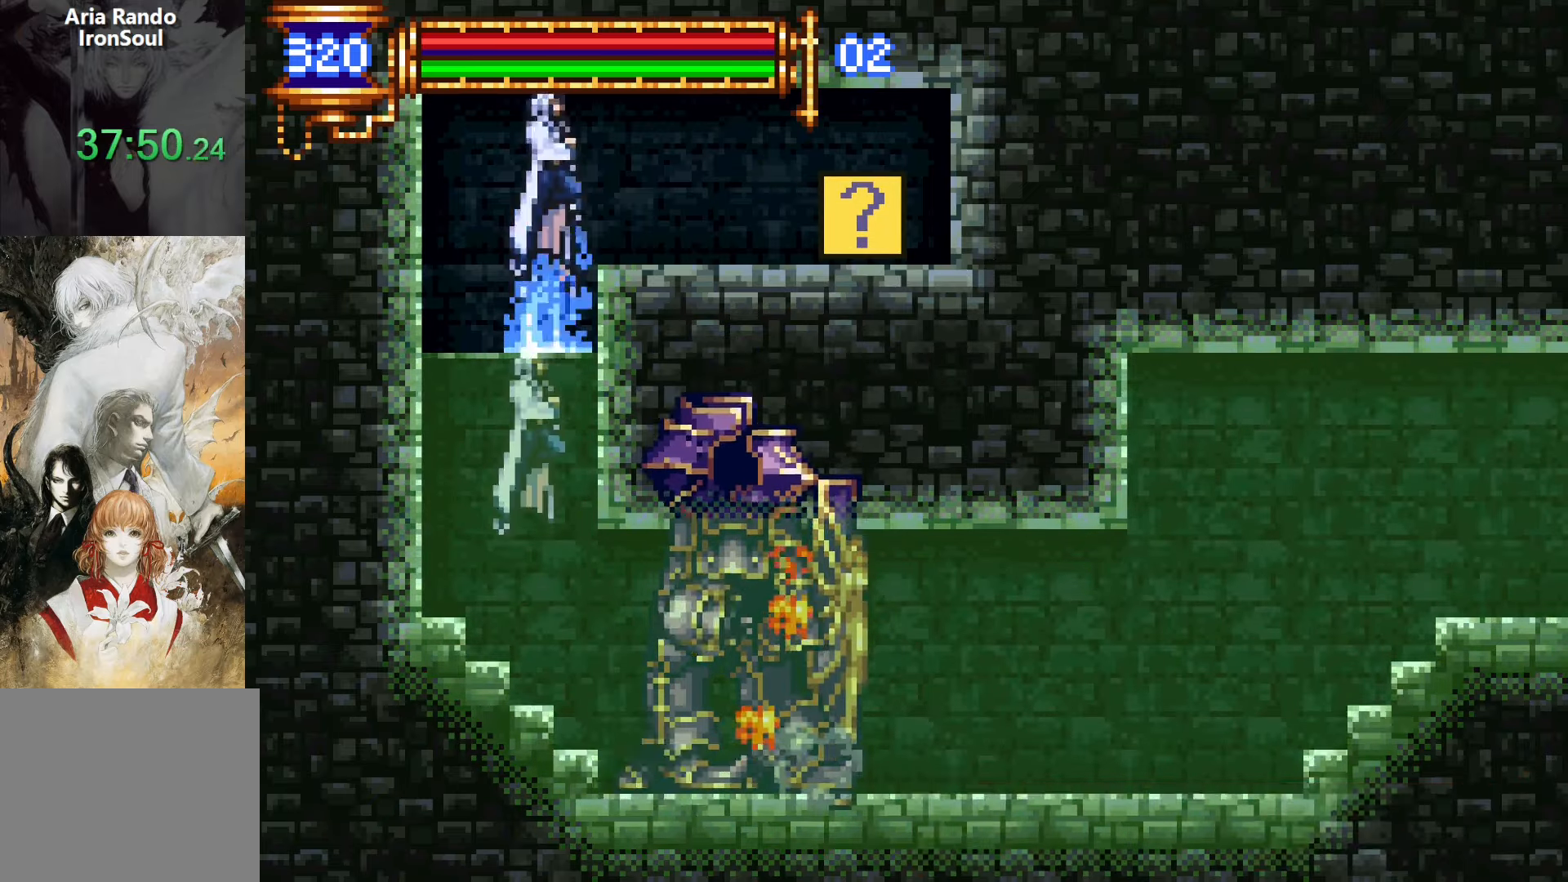
{"buttons": ["DPAD_RIGHT"], "events": [[17, "R1", "down"], [17, "R2", "down"], [33, "L1", "up"], [83, "R1", "up"], [83, "R2", "up"], [133, "R1", "down"], [133, "R2", "down"], [150, "DPAD_UP", "up"], [250, "R1", "up"], [250, "R2", "up"], [417, "R1", "down"], [417, "R2", "down"], [500, "R1", "up"], [500, "R2", "up"]]}